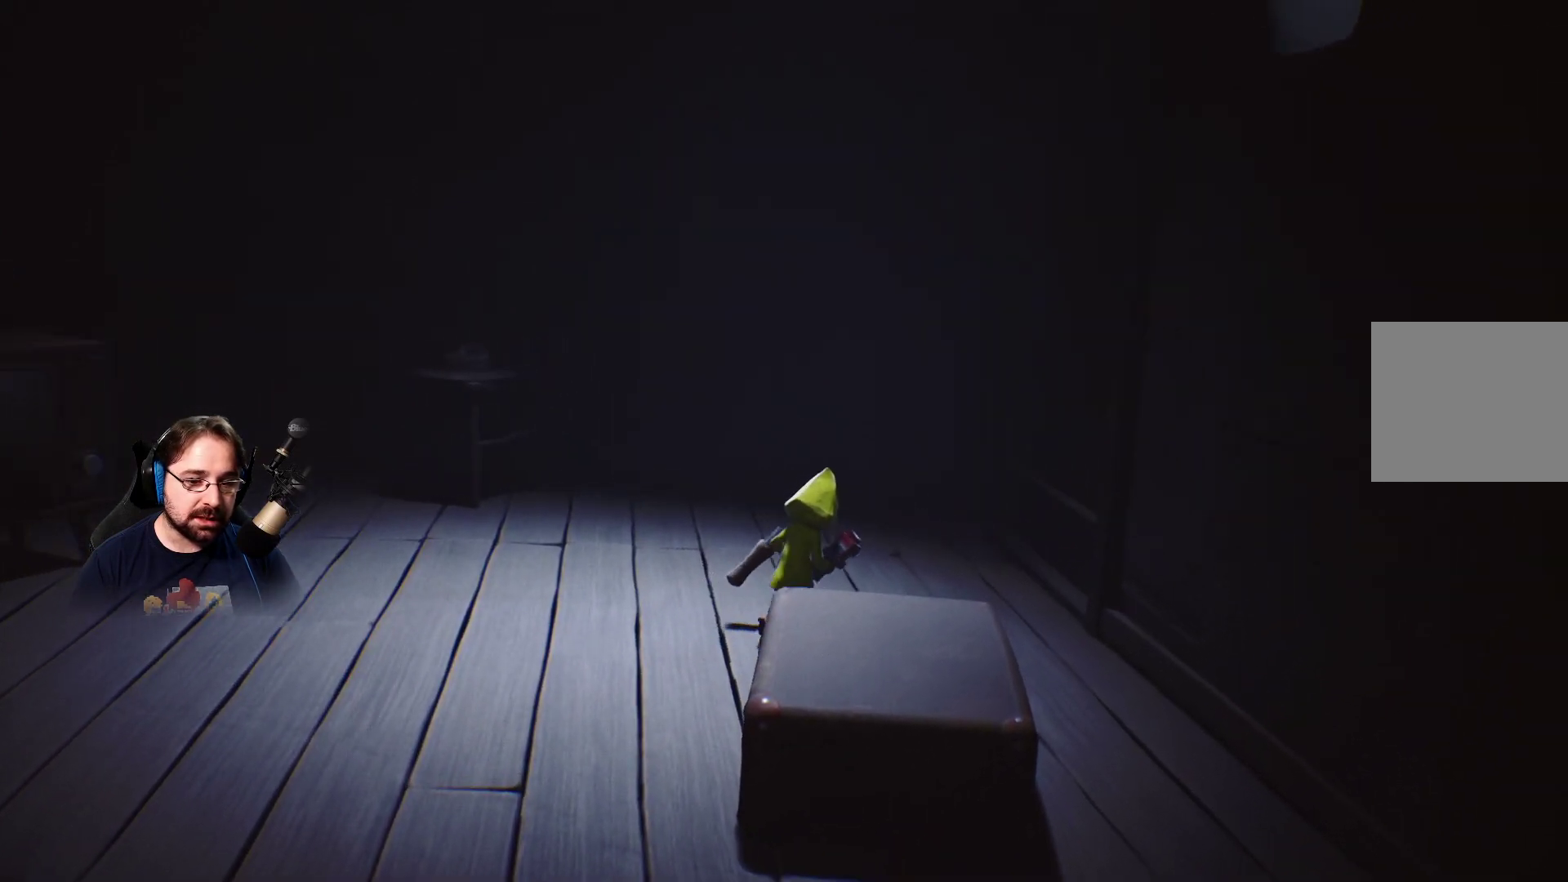
Gameplay with a controller (PlayStation layout); each line is a JSON object with the inputs held at the frame after it. "events" lists button and stick changes between this image and that frame as [ms after this image, input, new state], when the widget could be followed in between. Not read: L1.
{"buttons": ["R2"], "left_stick": "up-right", "right_stick": "center", "events": []}
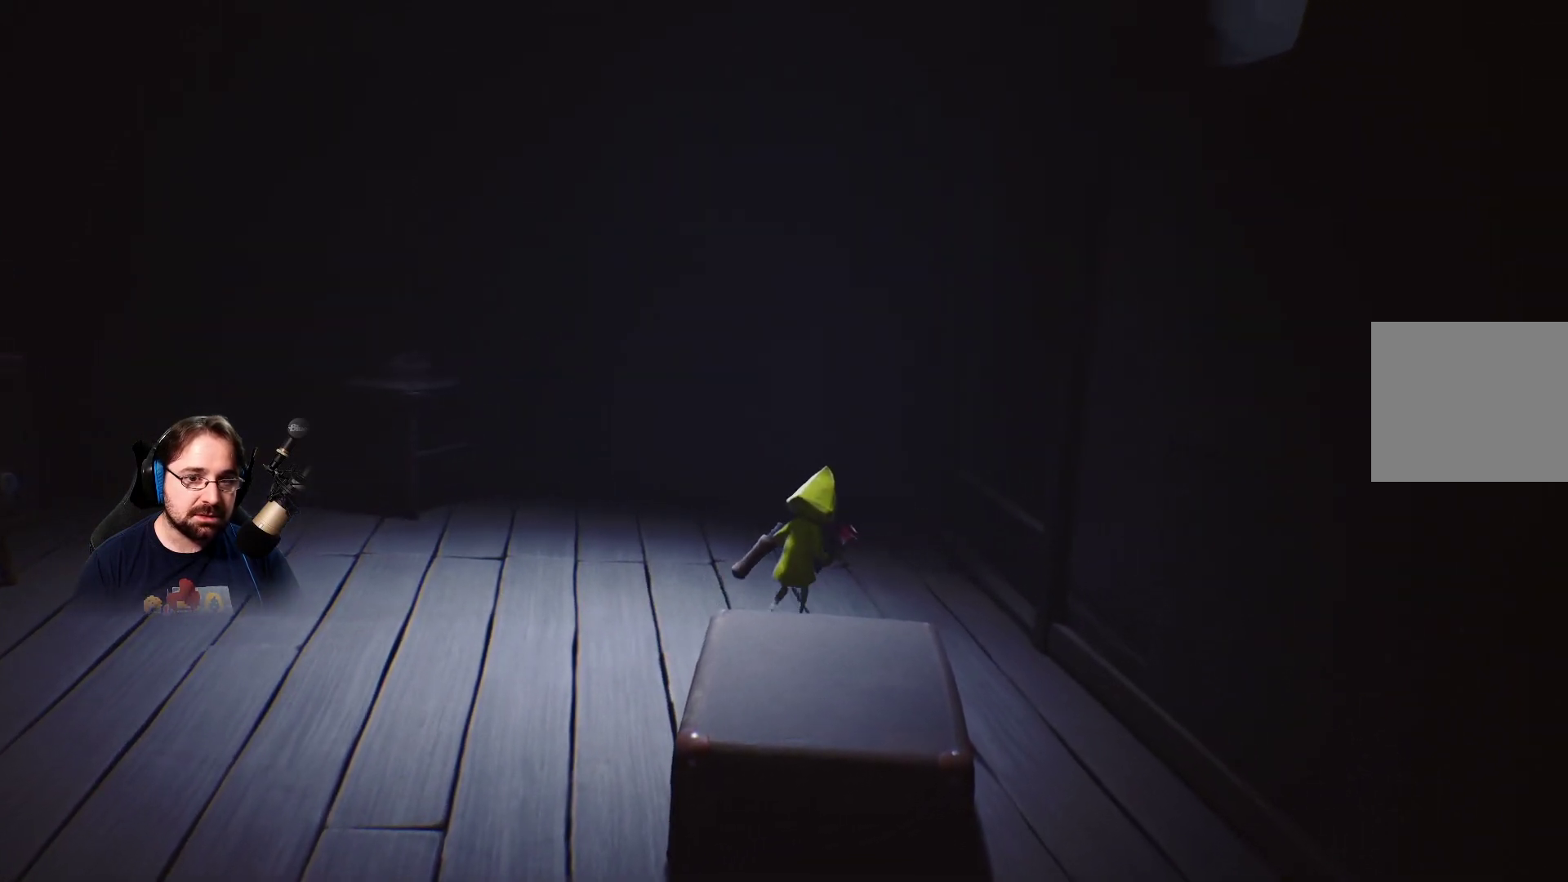
{"buttons": ["R2"], "left_stick": "up-right", "right_stick": "center", "events": []}
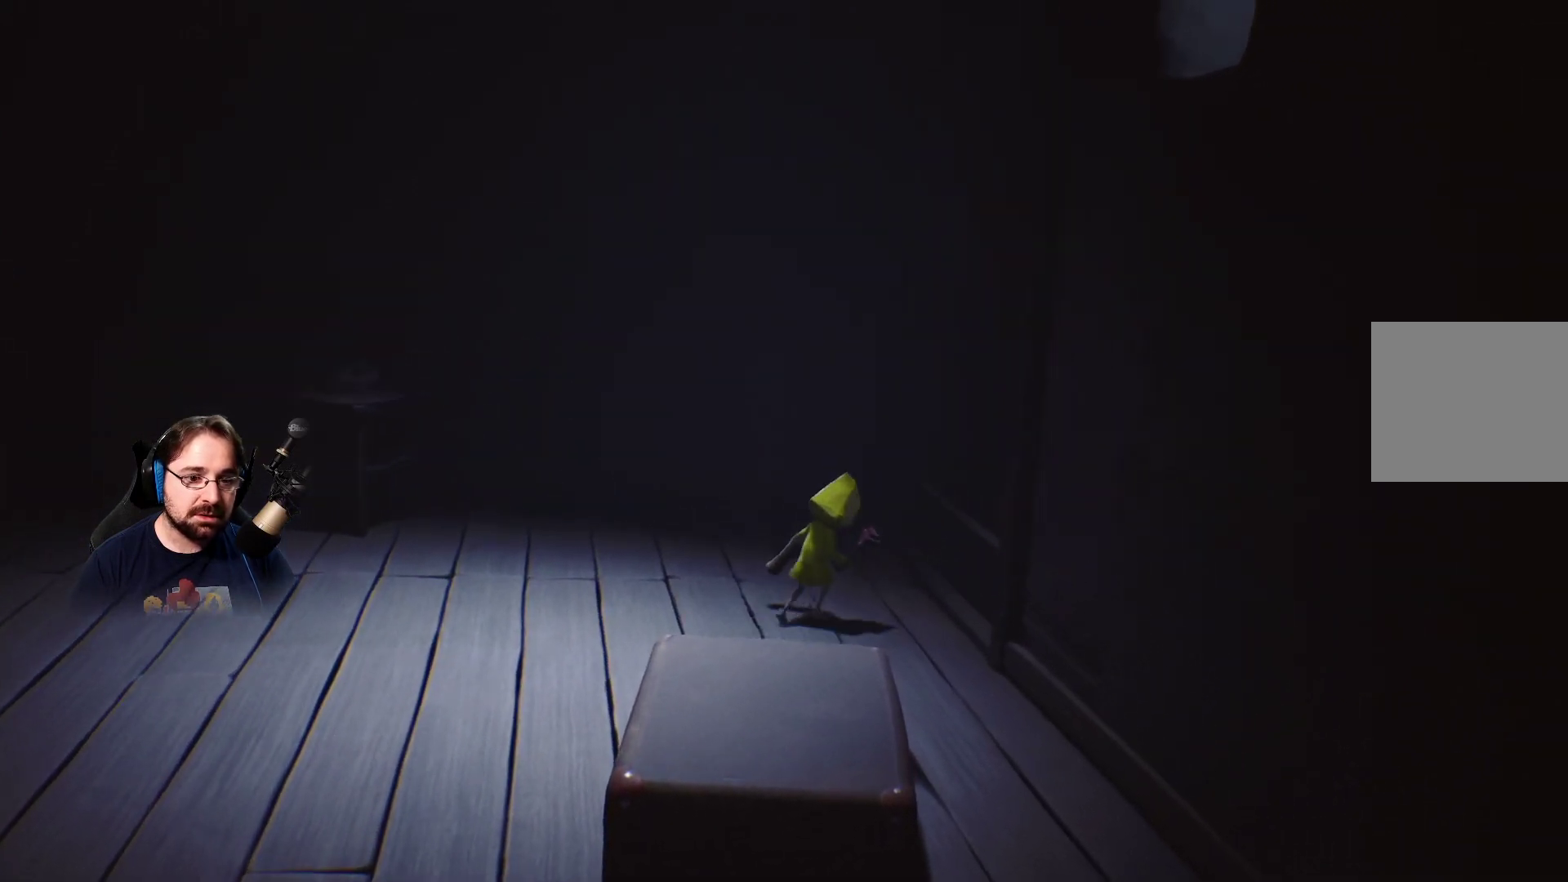
{"buttons": ["R2"], "left_stick": "up-right", "right_stick": "center", "events": []}
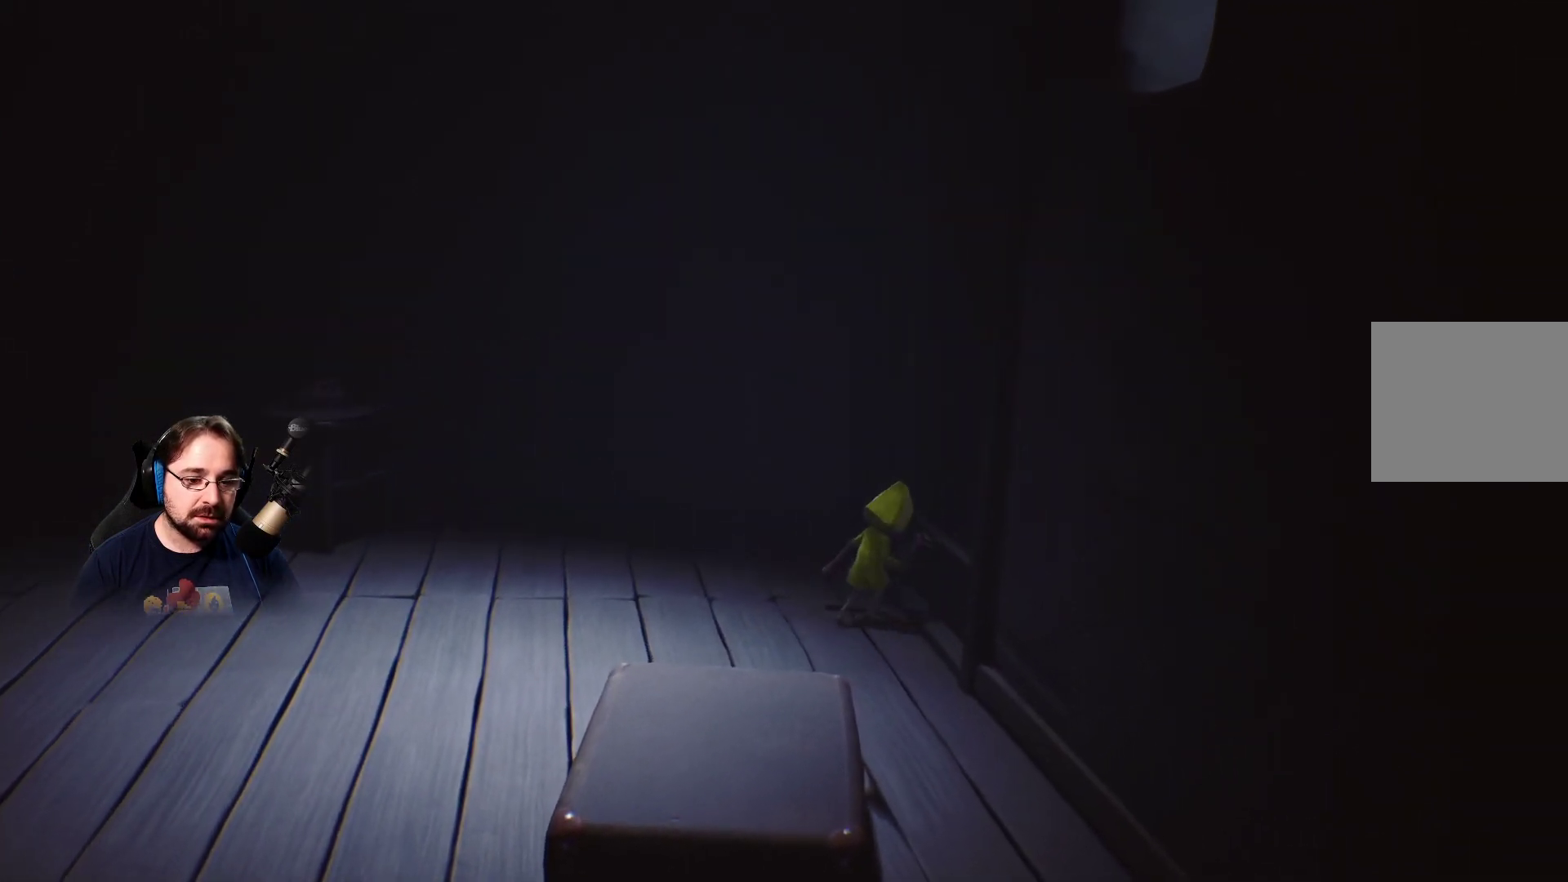
{"buttons": ["R2"], "left_stick": "up-right", "right_stick": "center", "events": []}
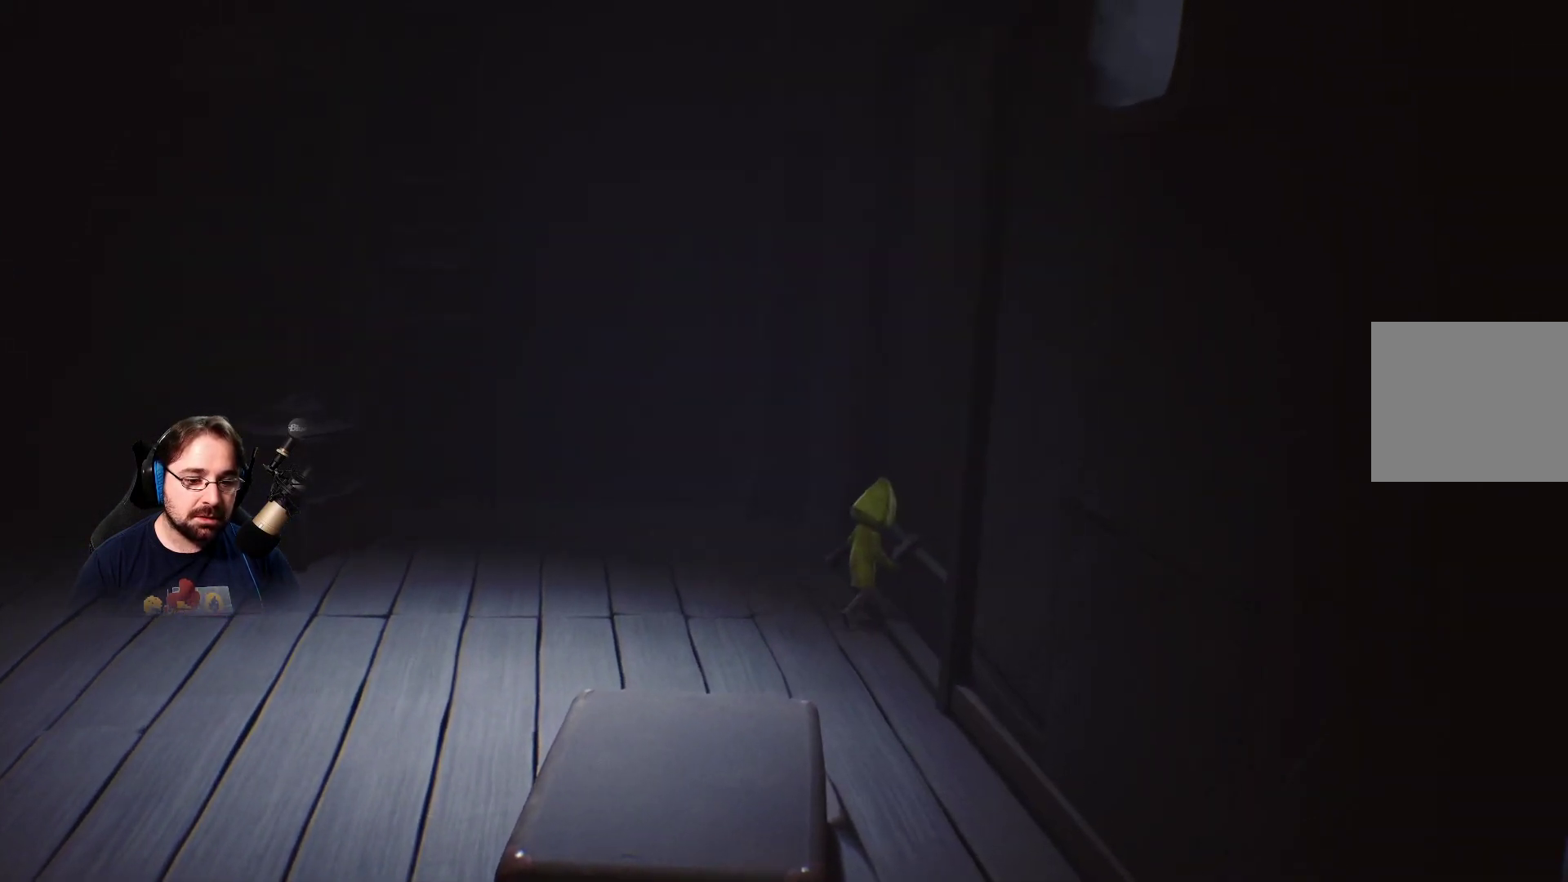
{"buttons": ["R2"], "left_stick": "right", "right_stick": "center", "events": [[467, "left_stick", "right"]]}
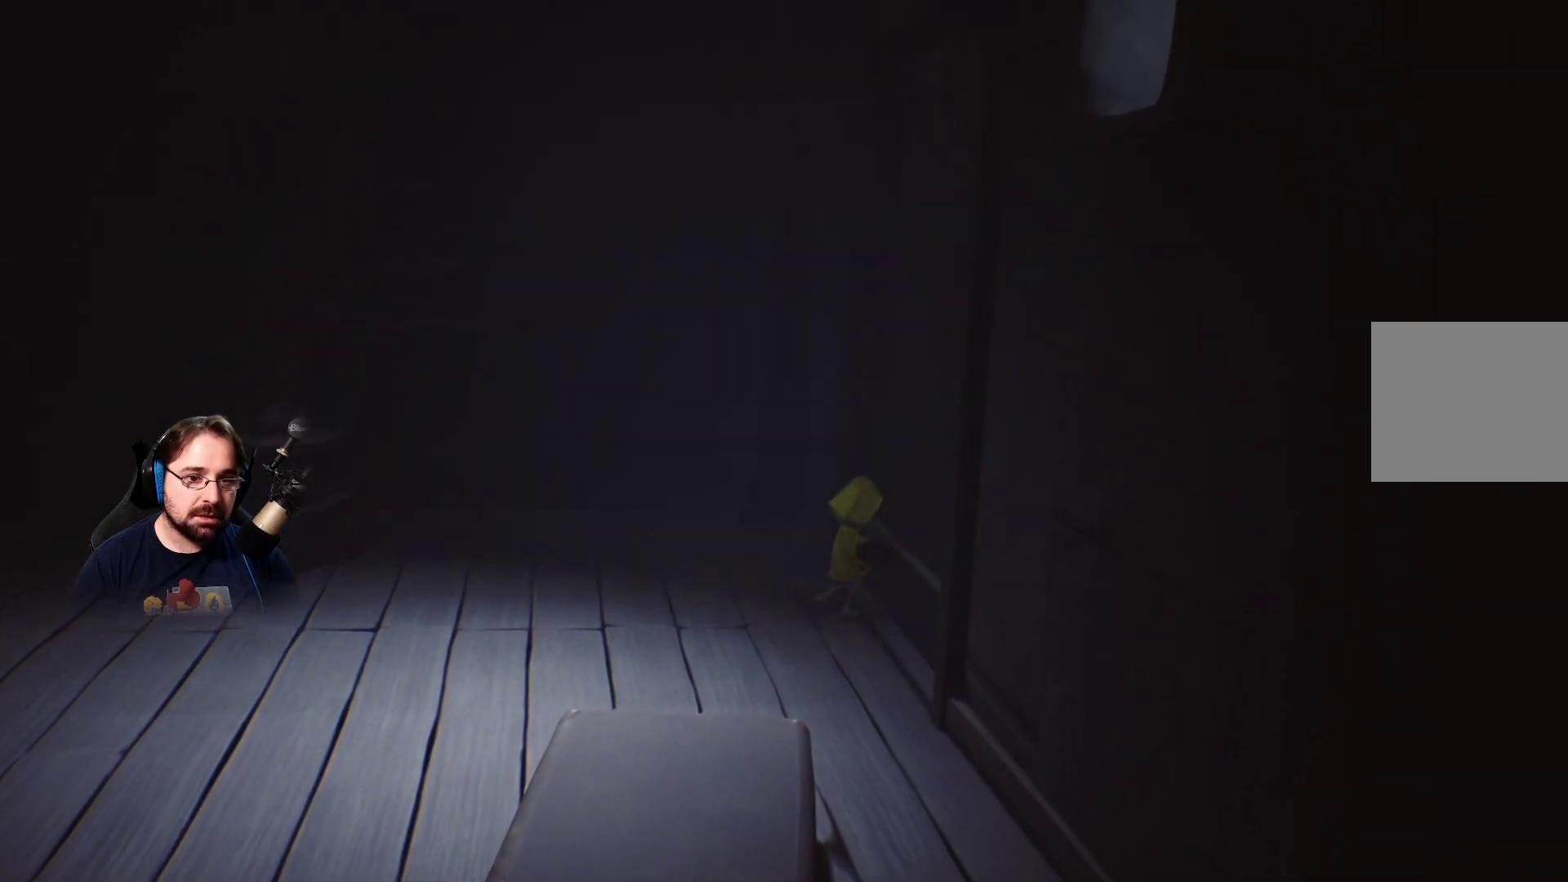
{"buttons": ["R2"], "left_stick": "left", "right_stick": "center", "events": [[333, "left_stick", "left"]]}
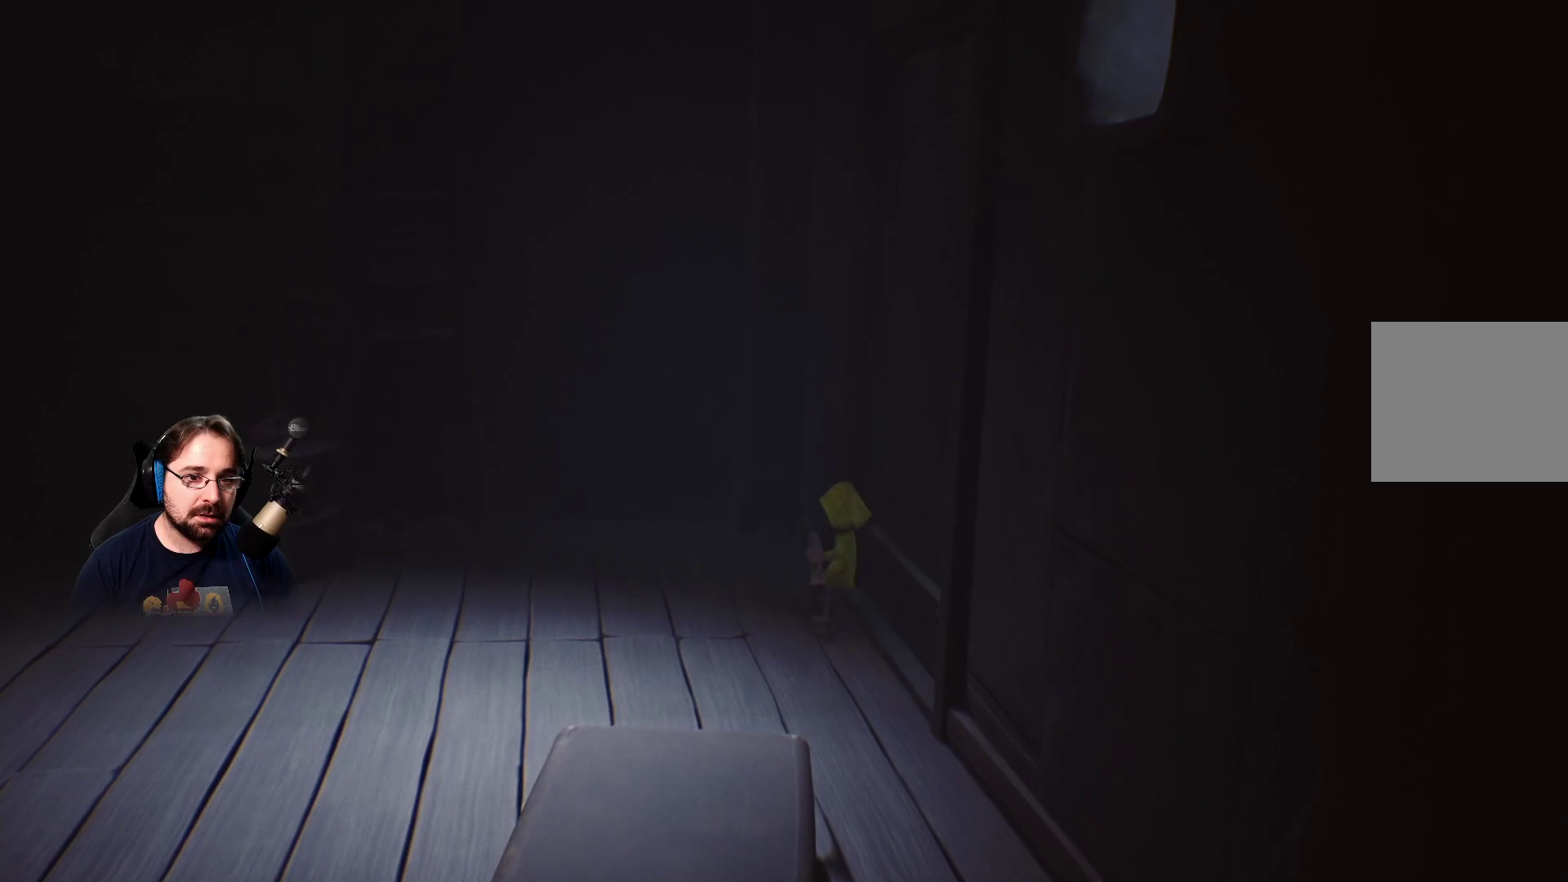
{"buttons": ["R2"], "left_stick": "left", "right_stick": "center", "events": []}
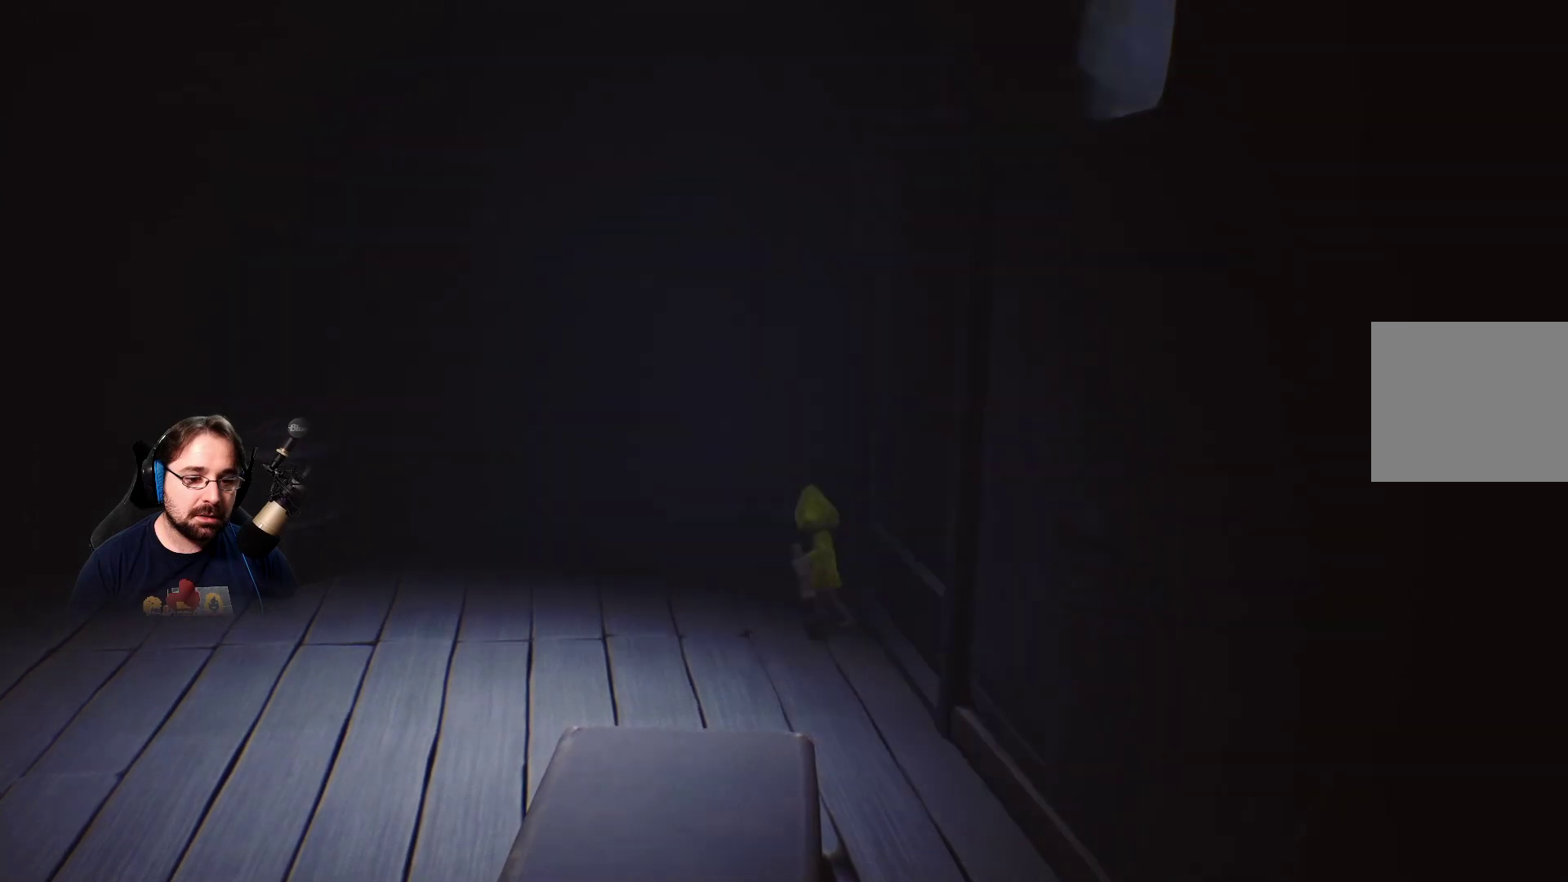
{"buttons": ["R2"], "left_stick": "left", "right_stick": "center", "events": []}
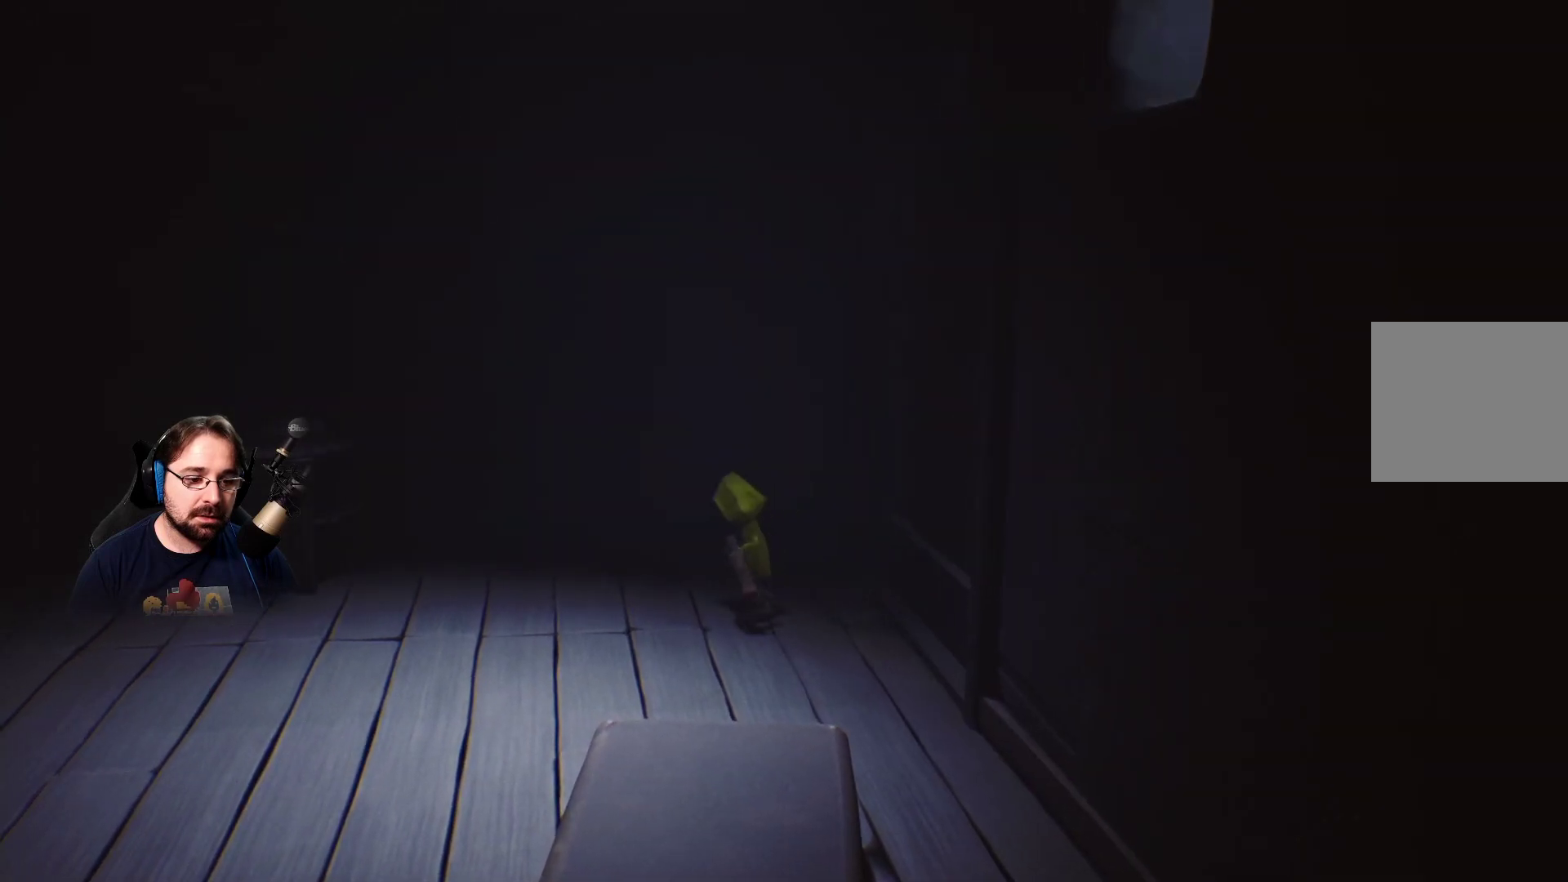
{"buttons": [], "left_stick": "center", "right_stick": "center", "events": [[400, "left_stick", "center"], [433, "R2", "up"]]}
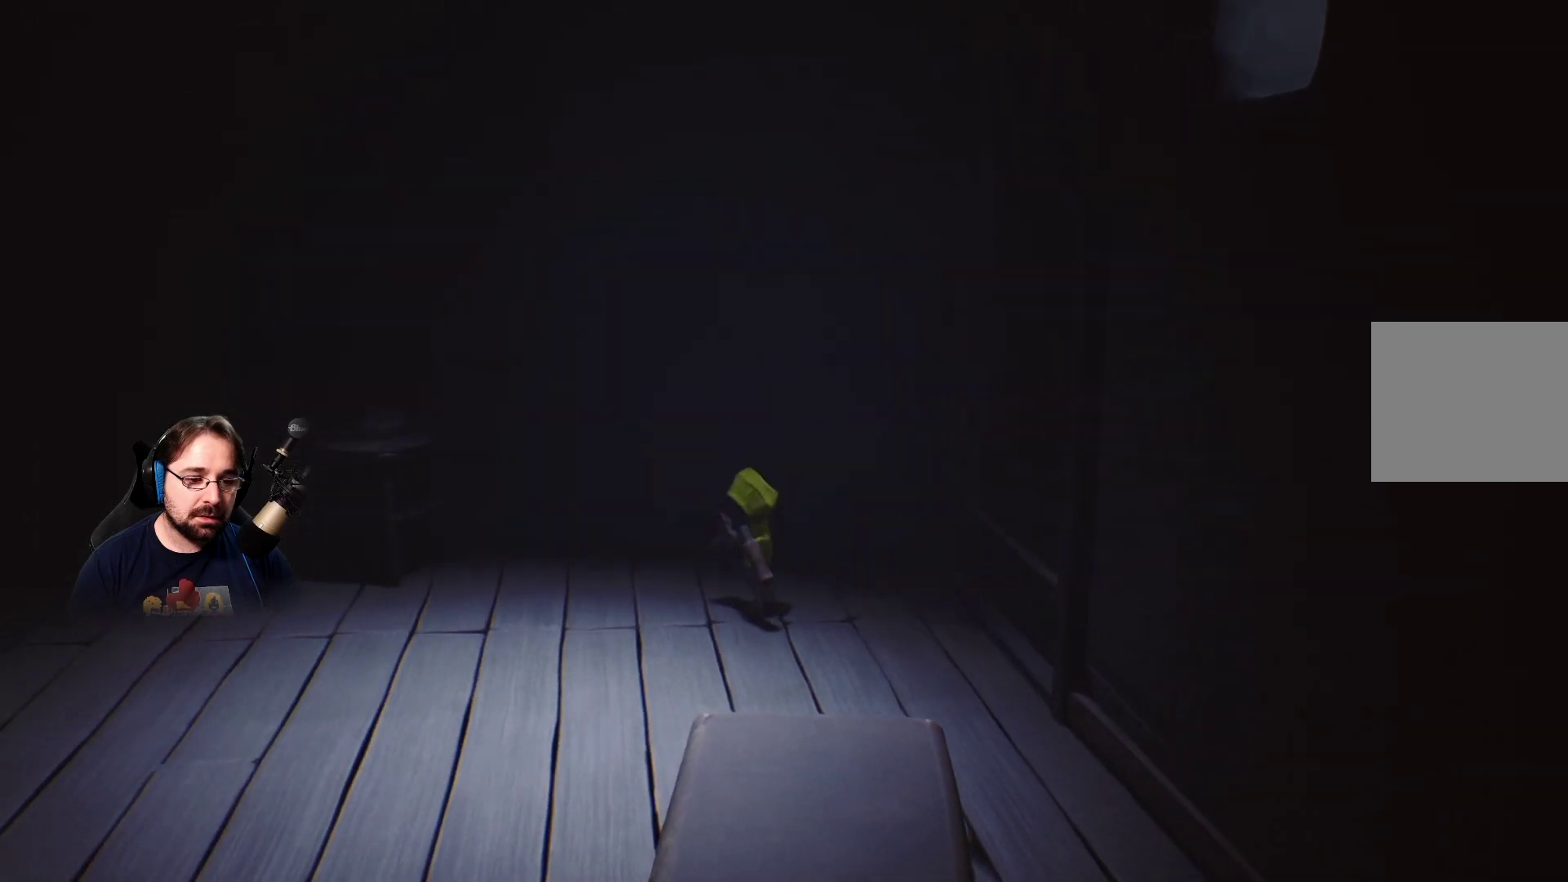
{"buttons": [], "left_stick": "center", "right_stick": "center", "events": []}
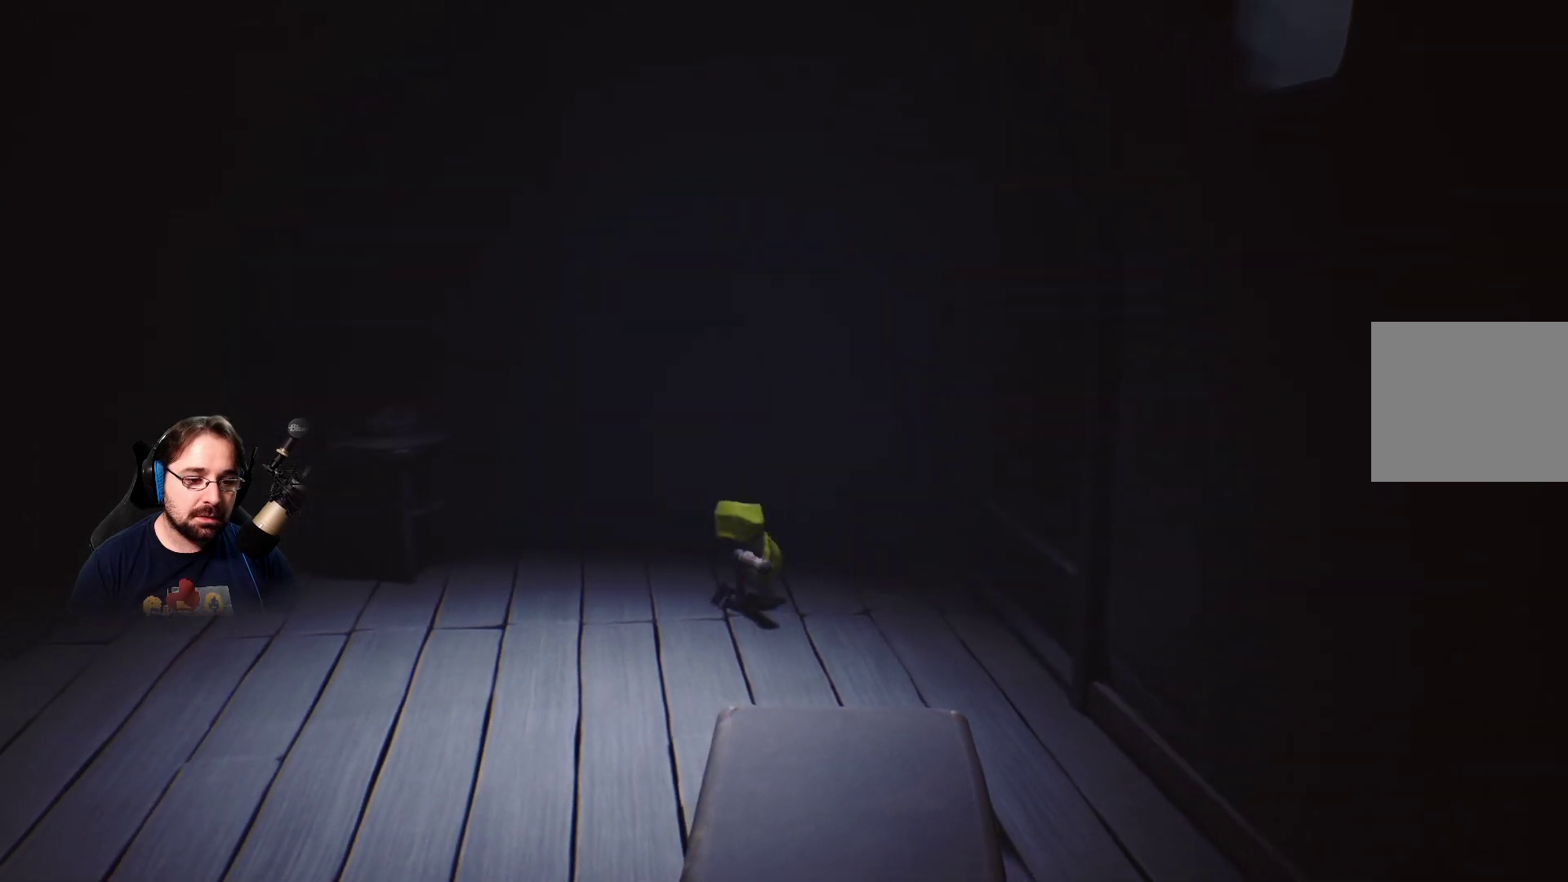
{"buttons": [], "left_stick": "right", "right_stick": "center", "events": [[167, "left_stick", "right"]]}
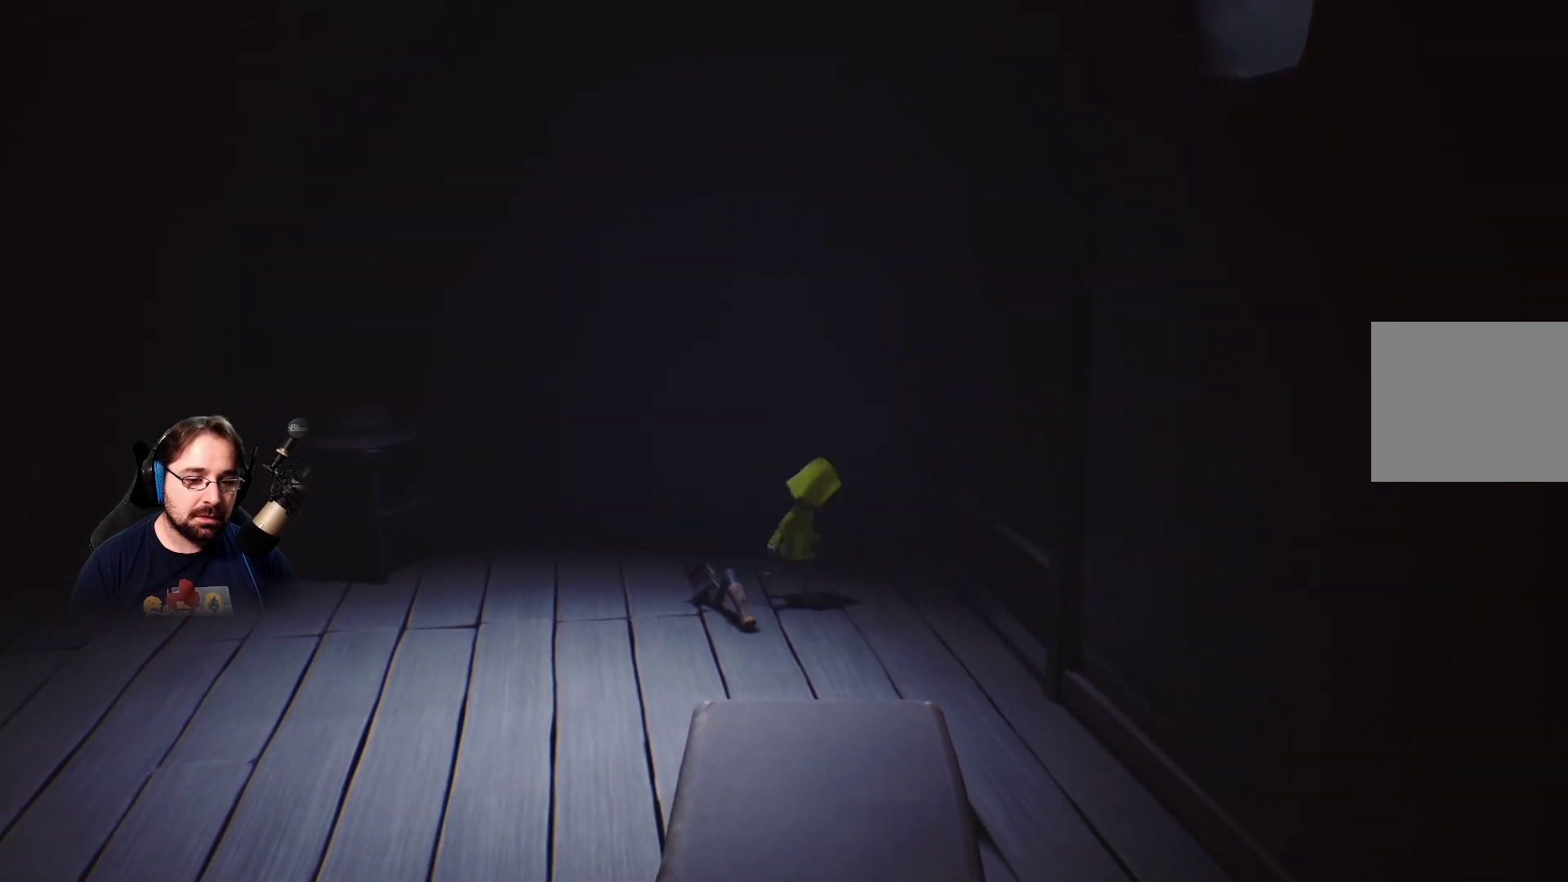
{"buttons": [], "left_stick": "right", "right_stick": "center", "events": []}
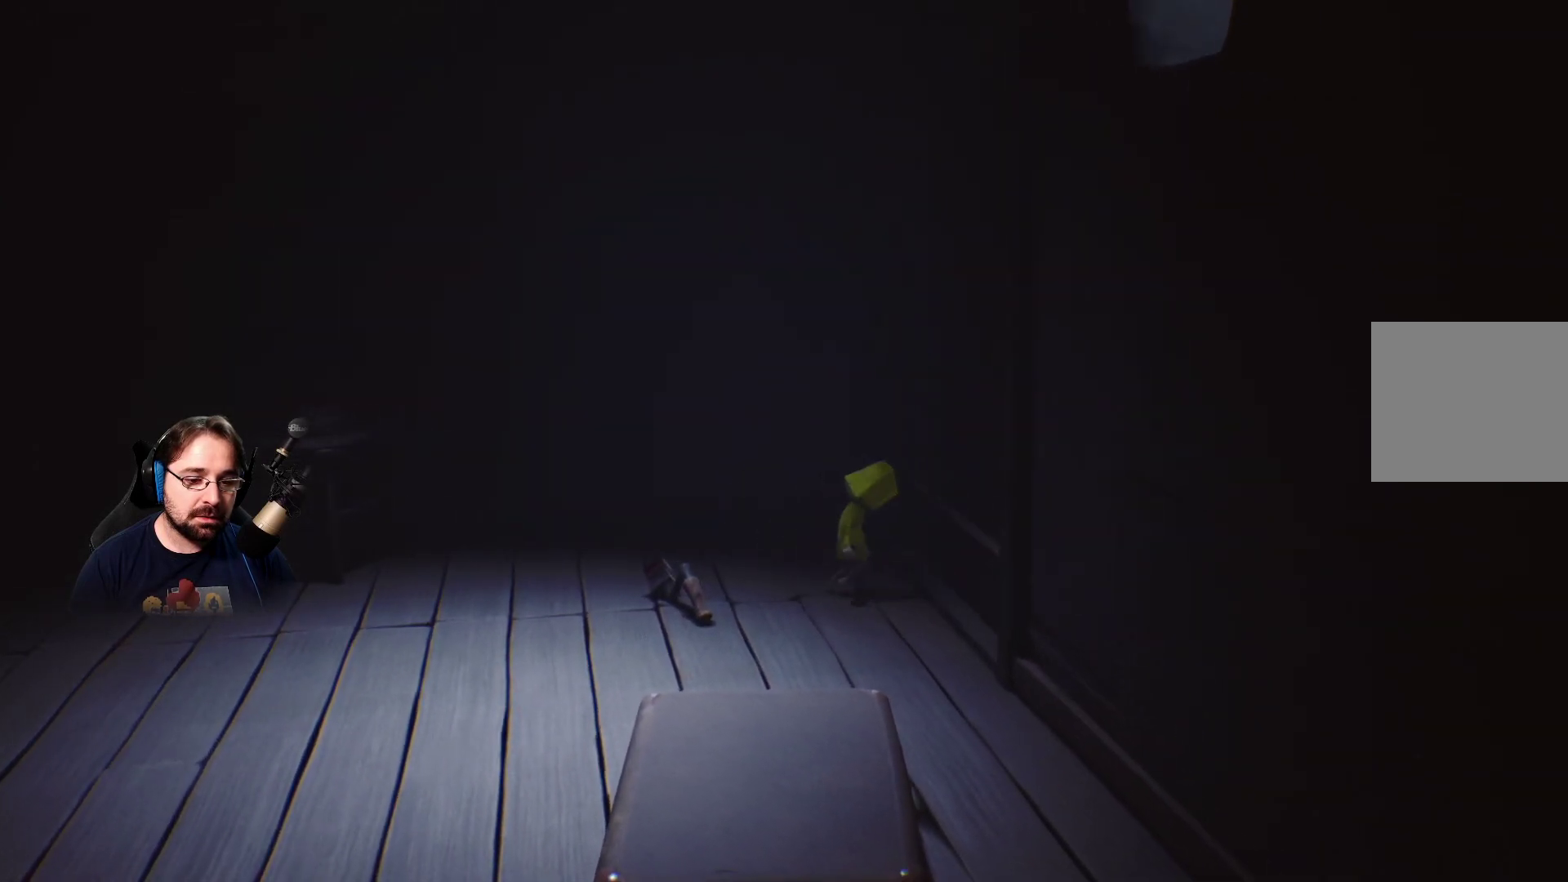
{"buttons": ["R2"], "left_stick": "right", "right_stick": "center", "events": [[133, "R2", "down"]]}
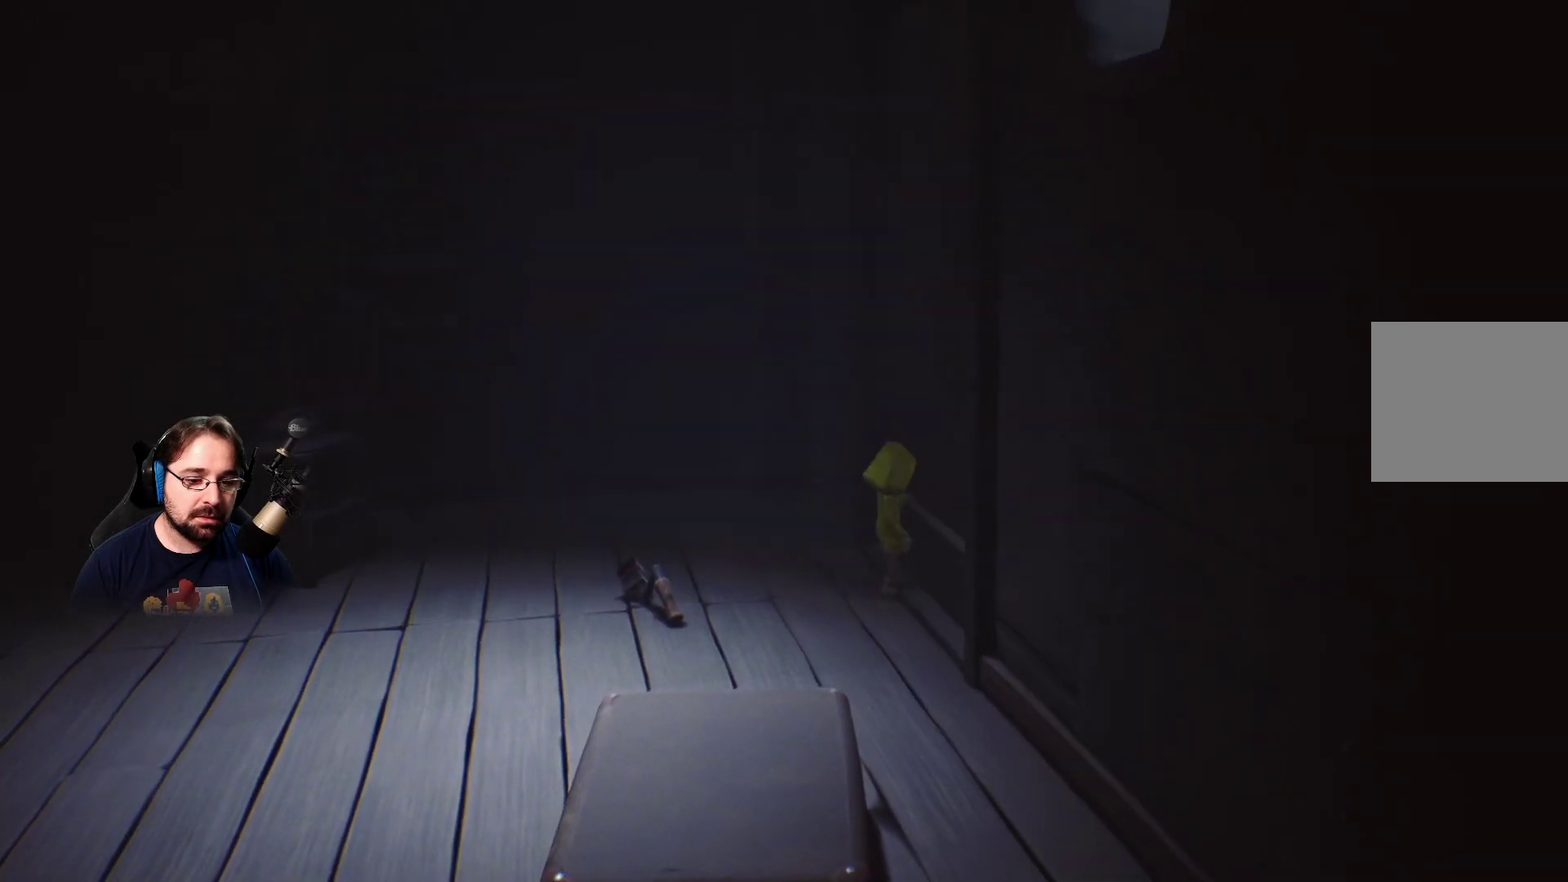
{"buttons": ["R2"], "left_stick": "right", "right_stick": "center", "events": []}
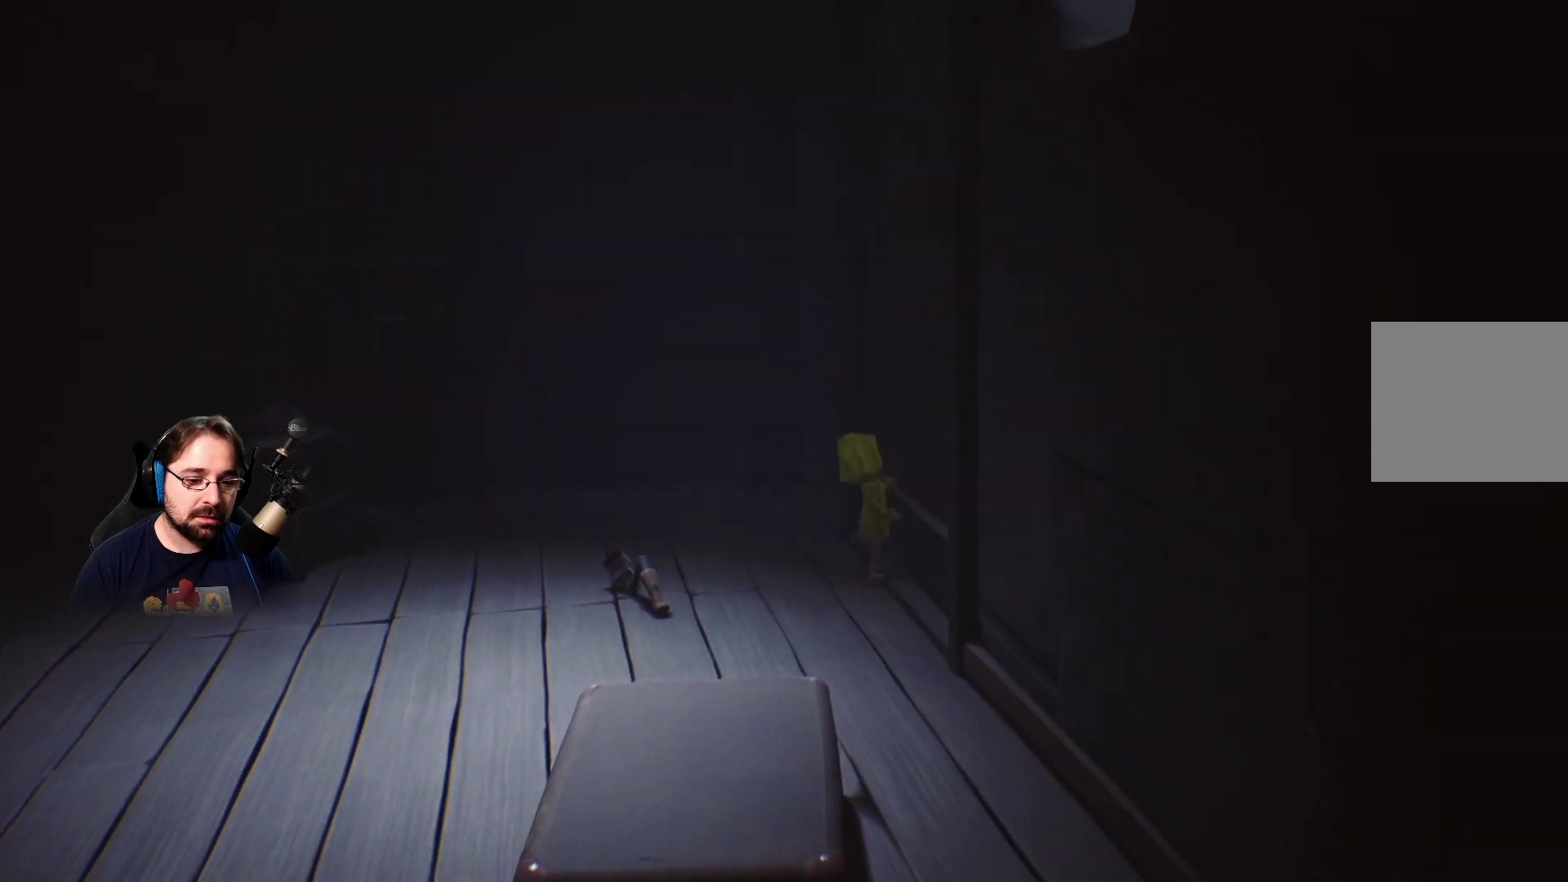
{"buttons": ["R2"], "left_stick": "right", "right_stick": "center", "events": []}
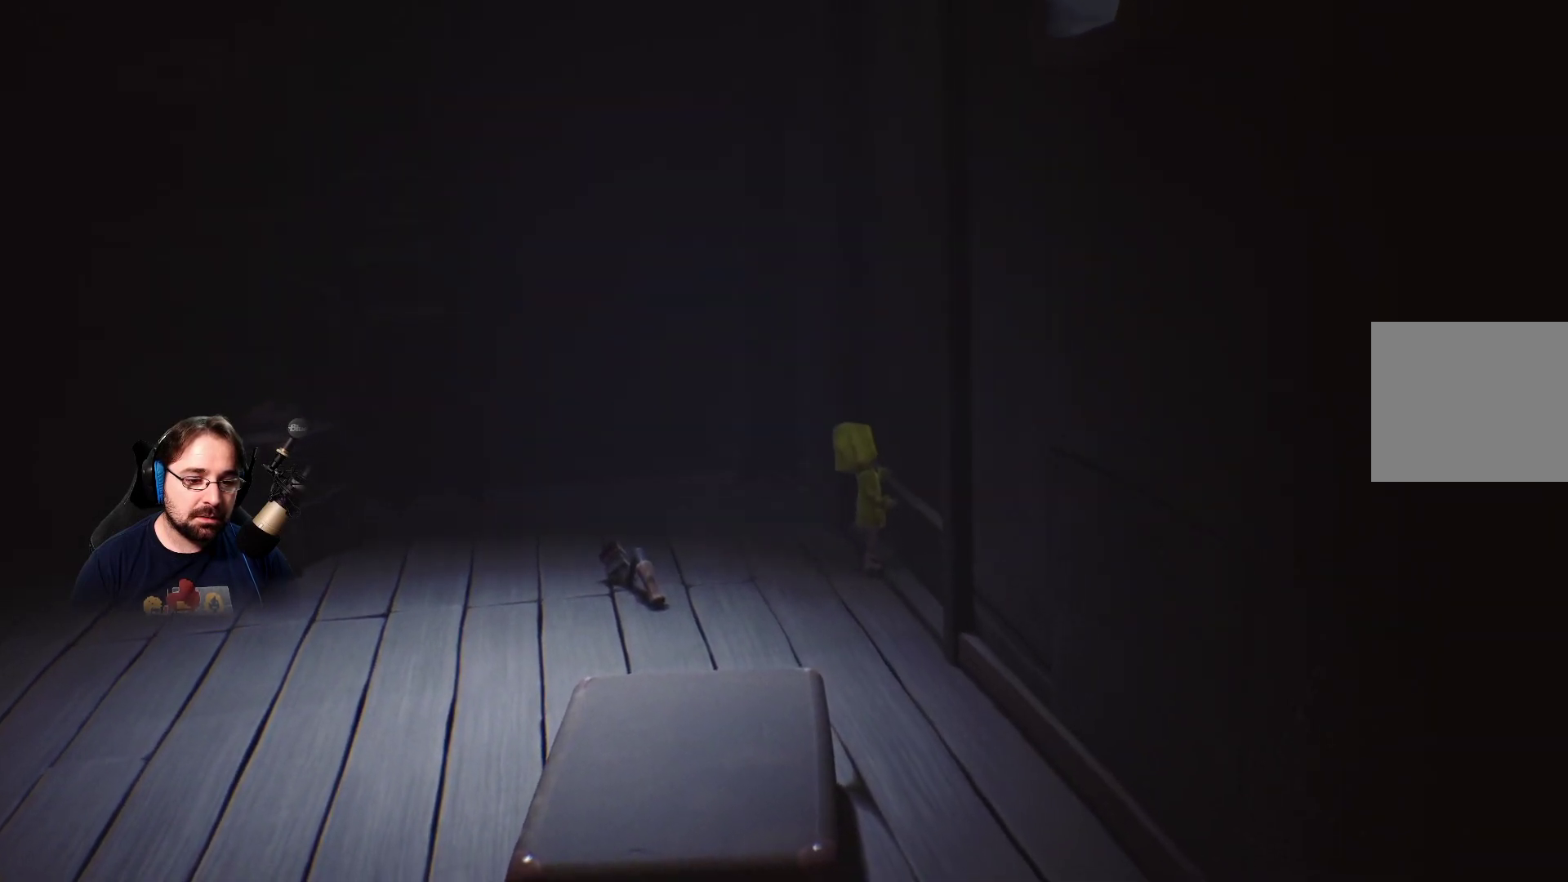
{"buttons": [], "left_stick": "left", "right_stick": "center", "events": [[200, "left_stick", "left"], [233, "R2", "up"]]}
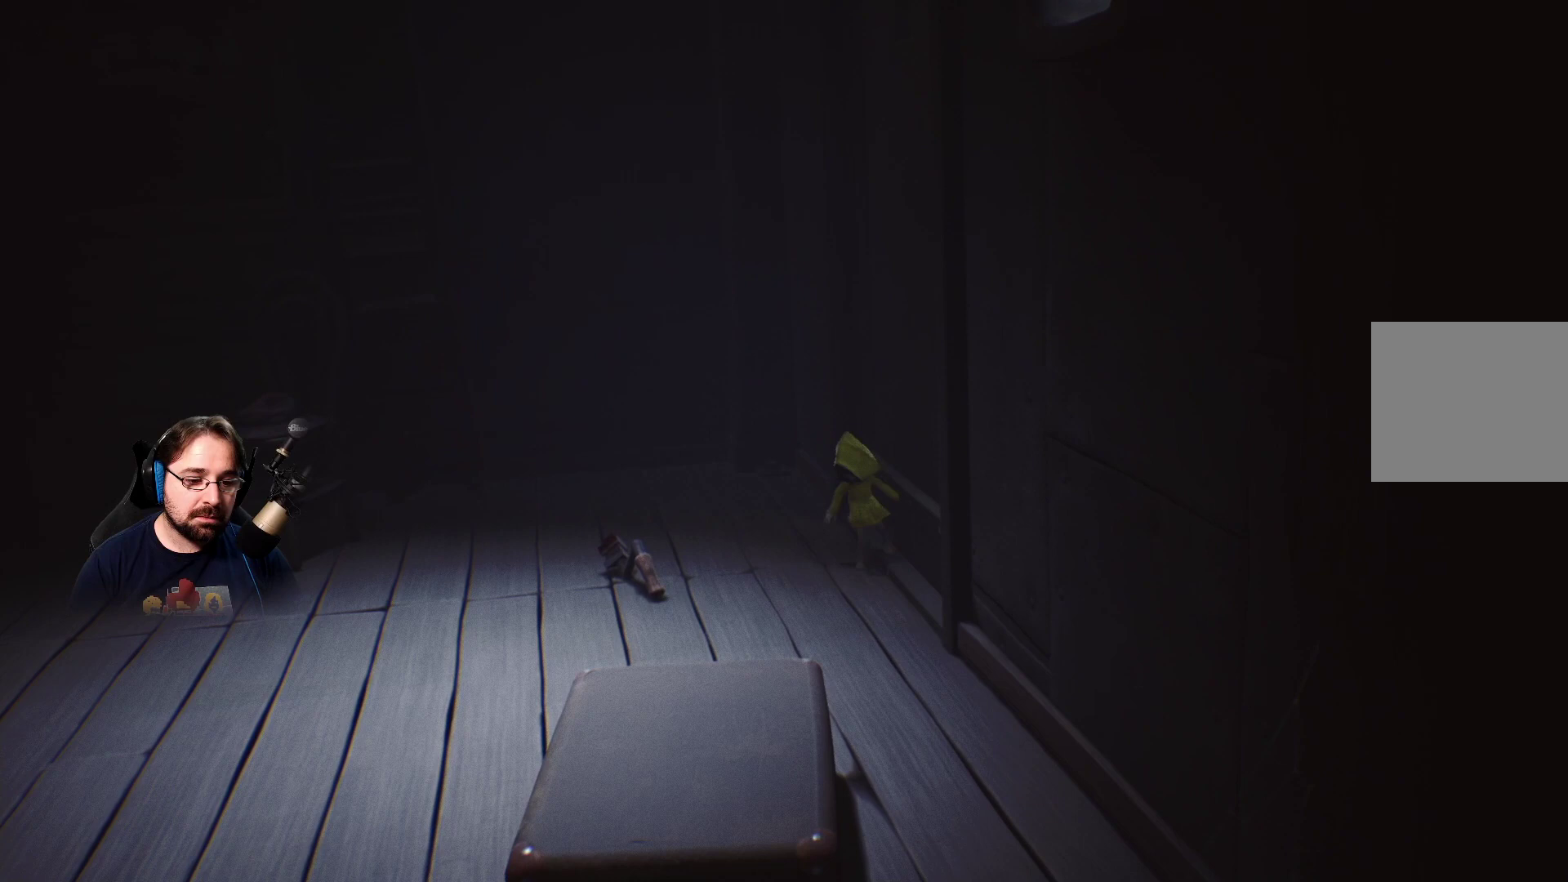
{"buttons": [], "left_stick": "left", "right_stick": "center", "events": []}
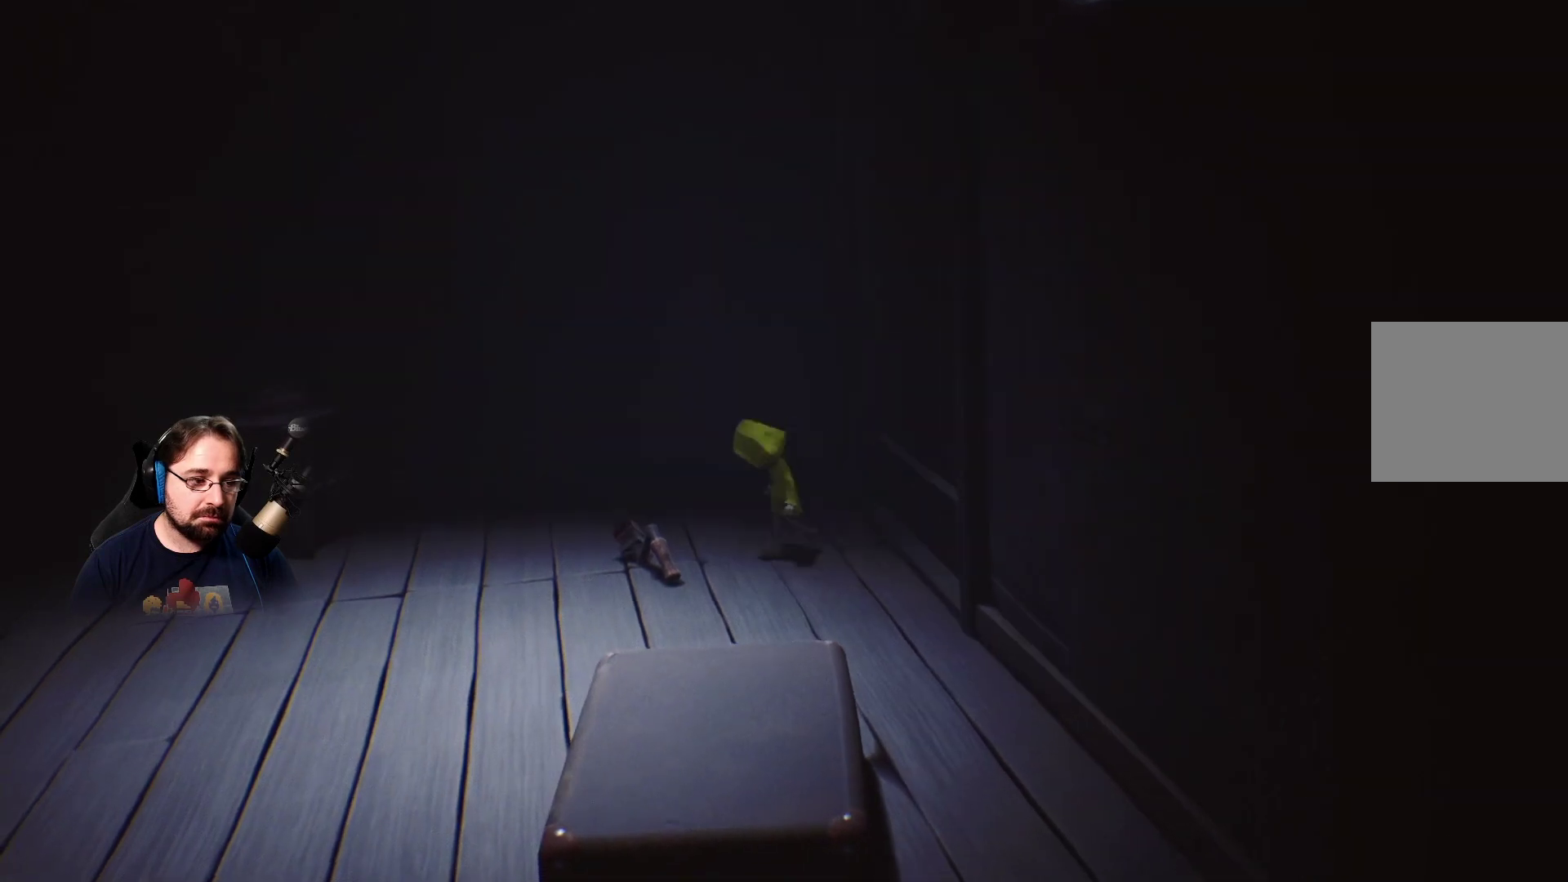
{"buttons": [], "left_stick": "left", "right_stick": "center", "events": []}
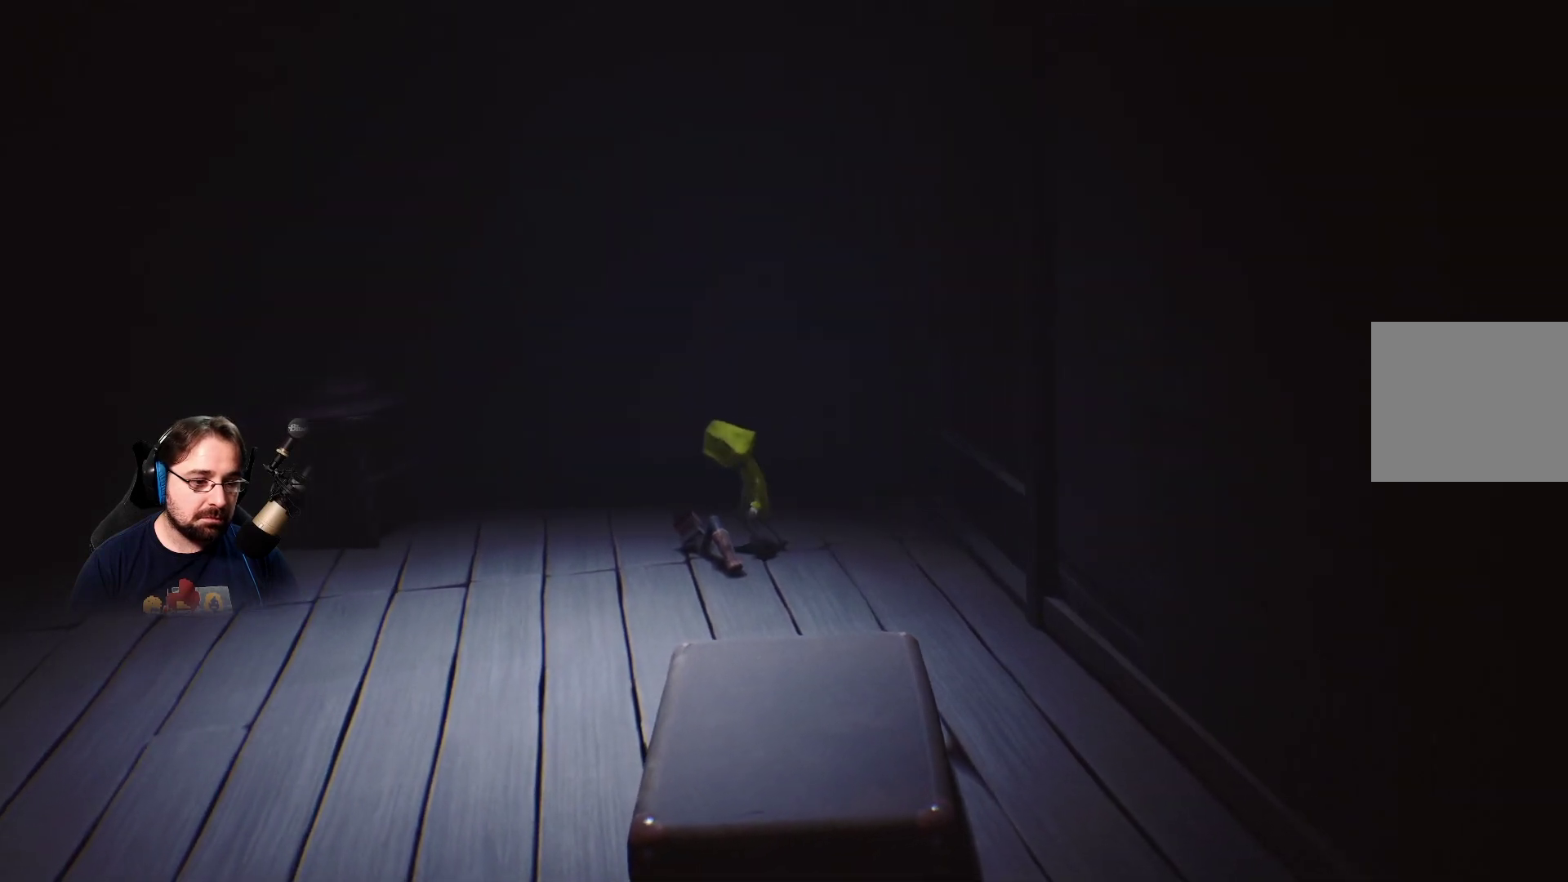
{"buttons": ["R2"], "left_stick": "center", "right_stick": "center", "events": [[67, "R2", "down"], [200, "left_stick", "center"]]}
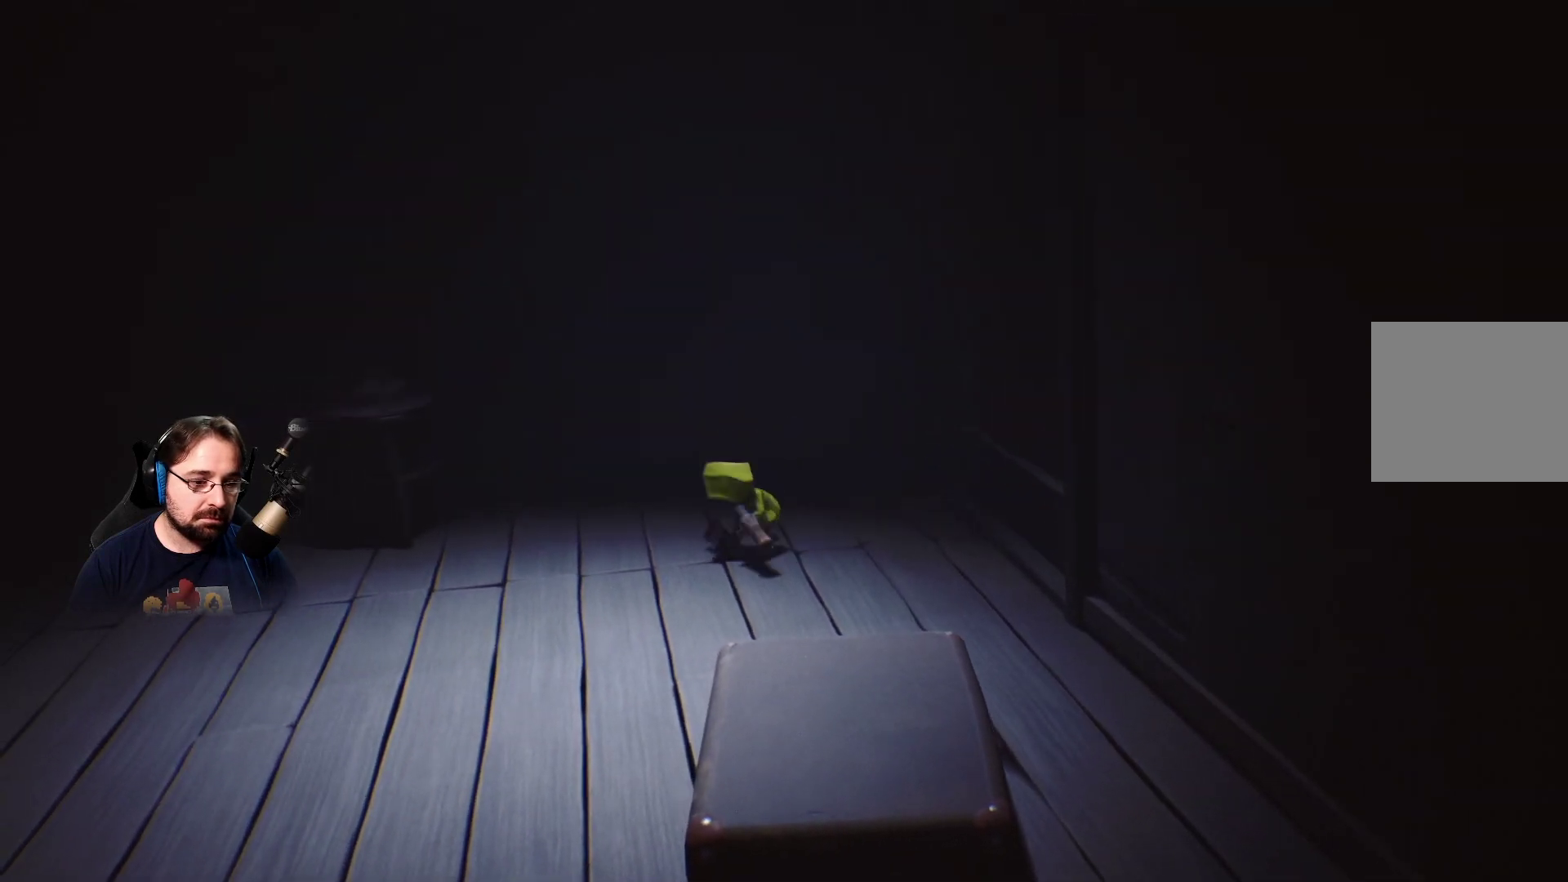
{"buttons": ["R2"], "left_stick": "down-left", "right_stick": "center", "events": [[167, "left_stick", "down-left"]]}
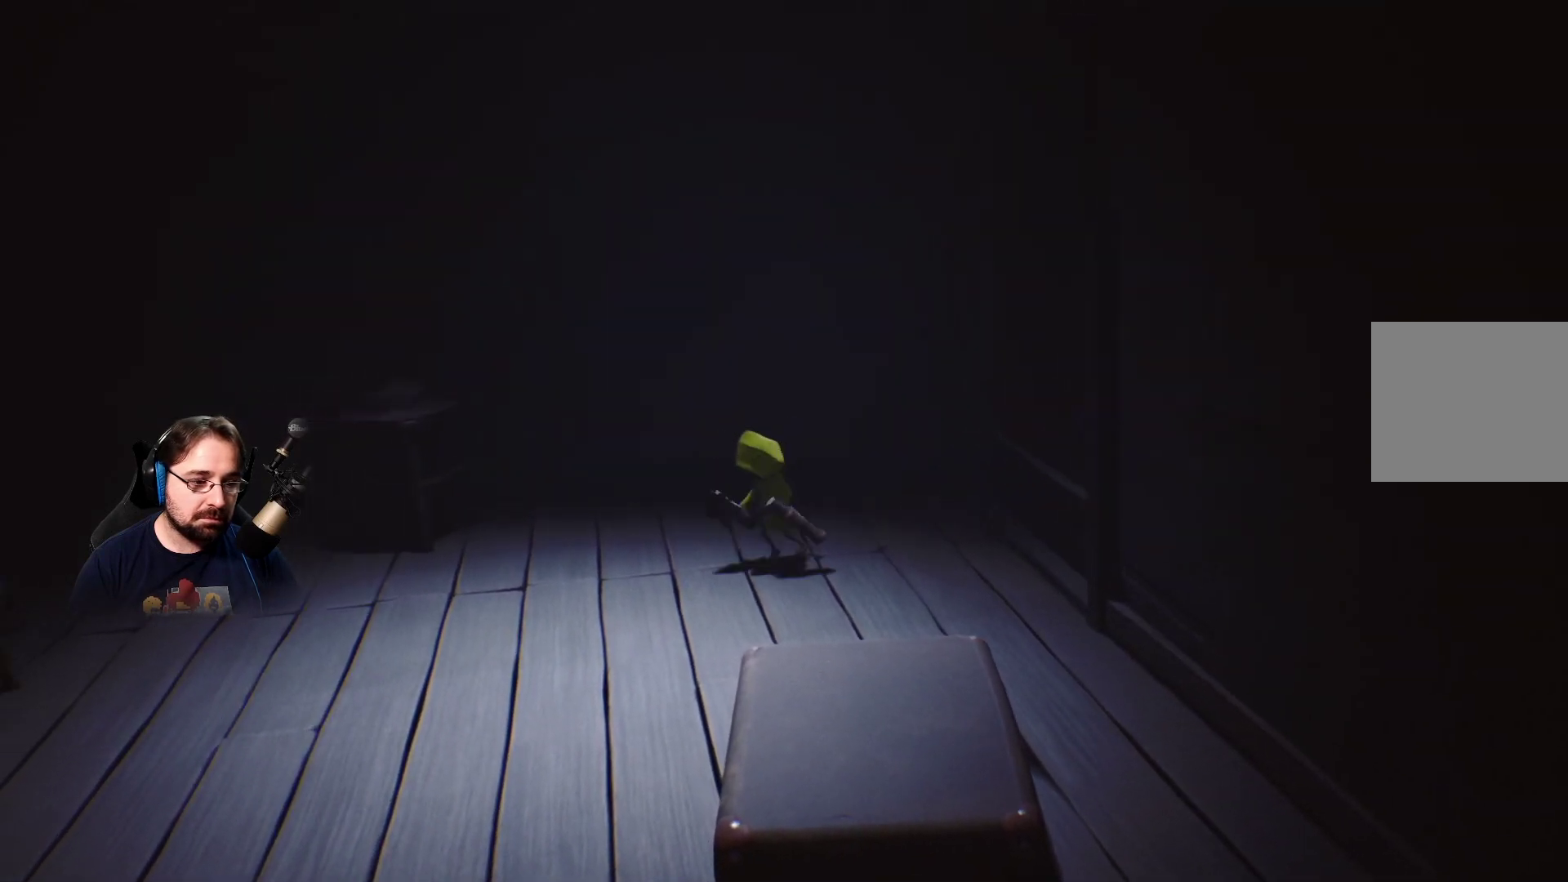
{"buttons": ["R2"], "left_stick": "down-left", "right_stick": "center", "events": []}
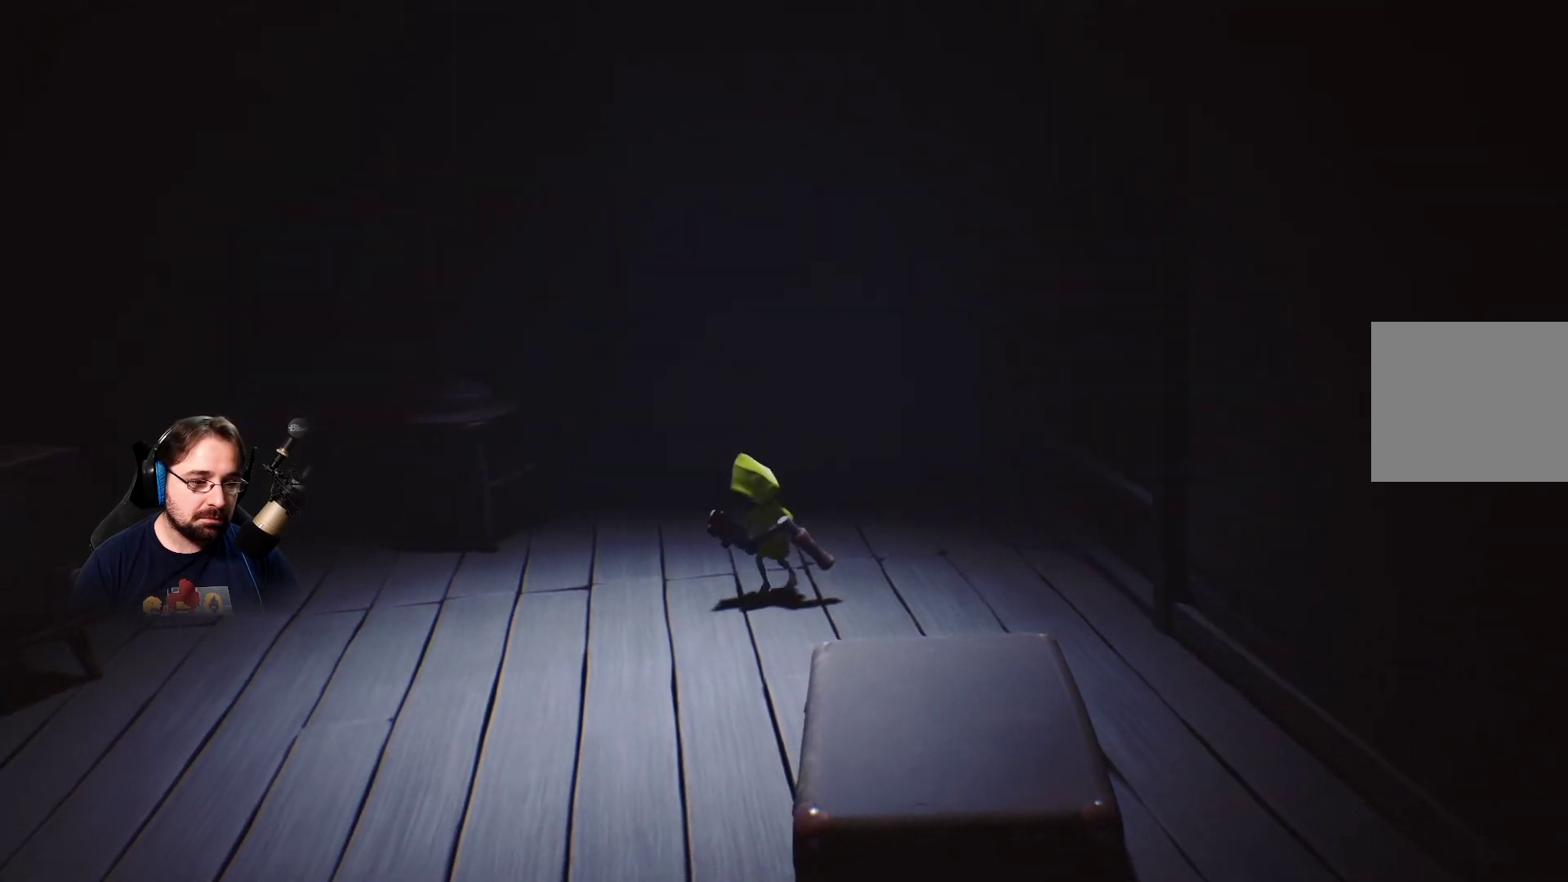
{"buttons": ["R2"], "left_stick": "down-left", "right_stick": "center", "events": []}
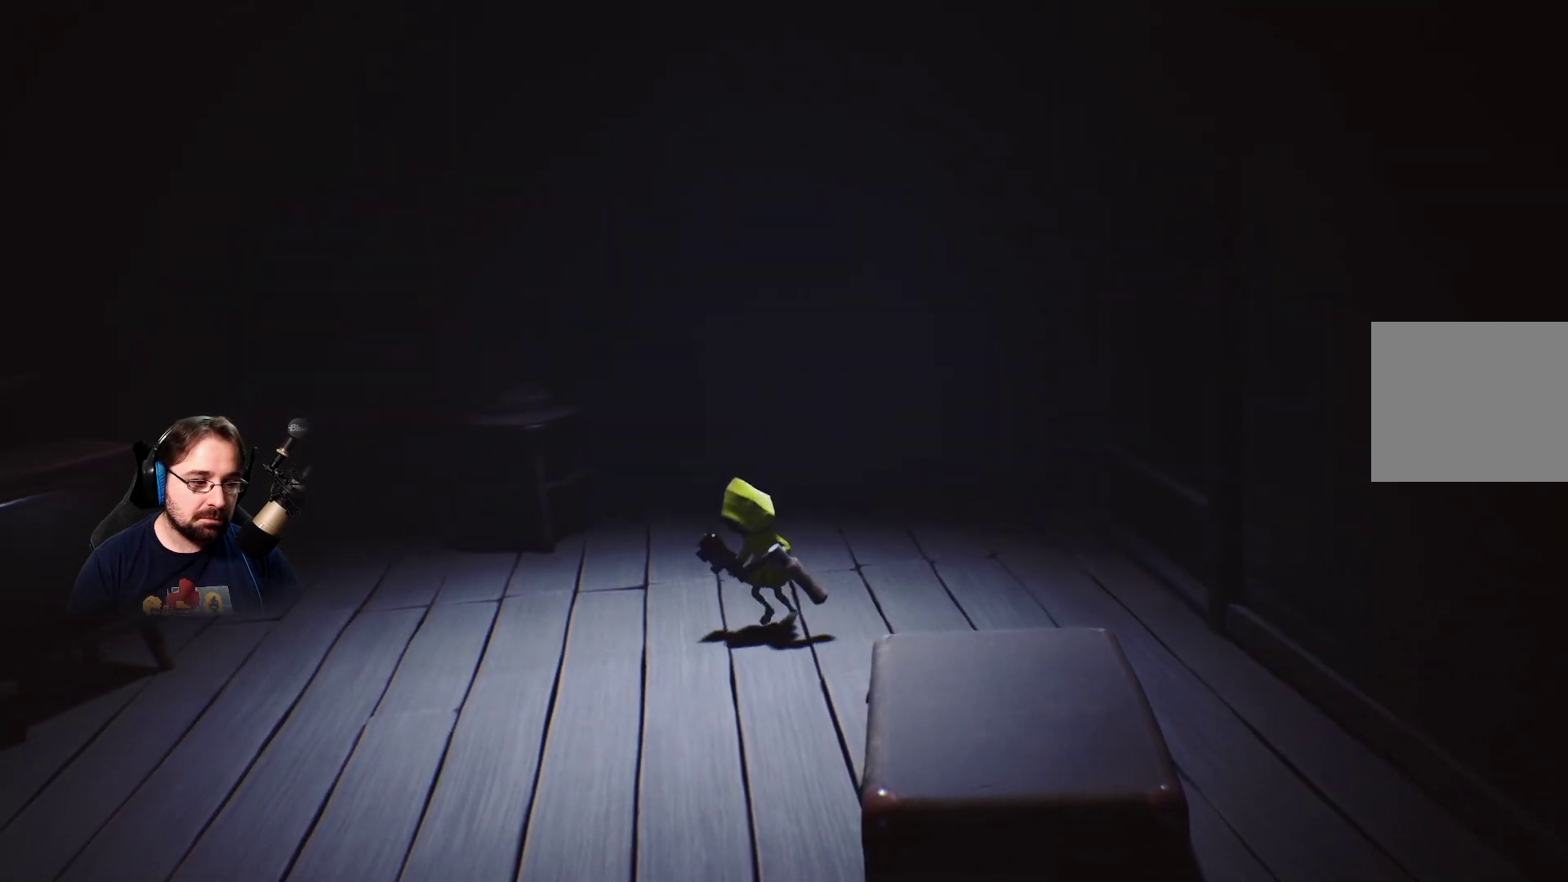
{"buttons": ["R2"], "left_stick": "down-left", "right_stick": "center", "events": []}
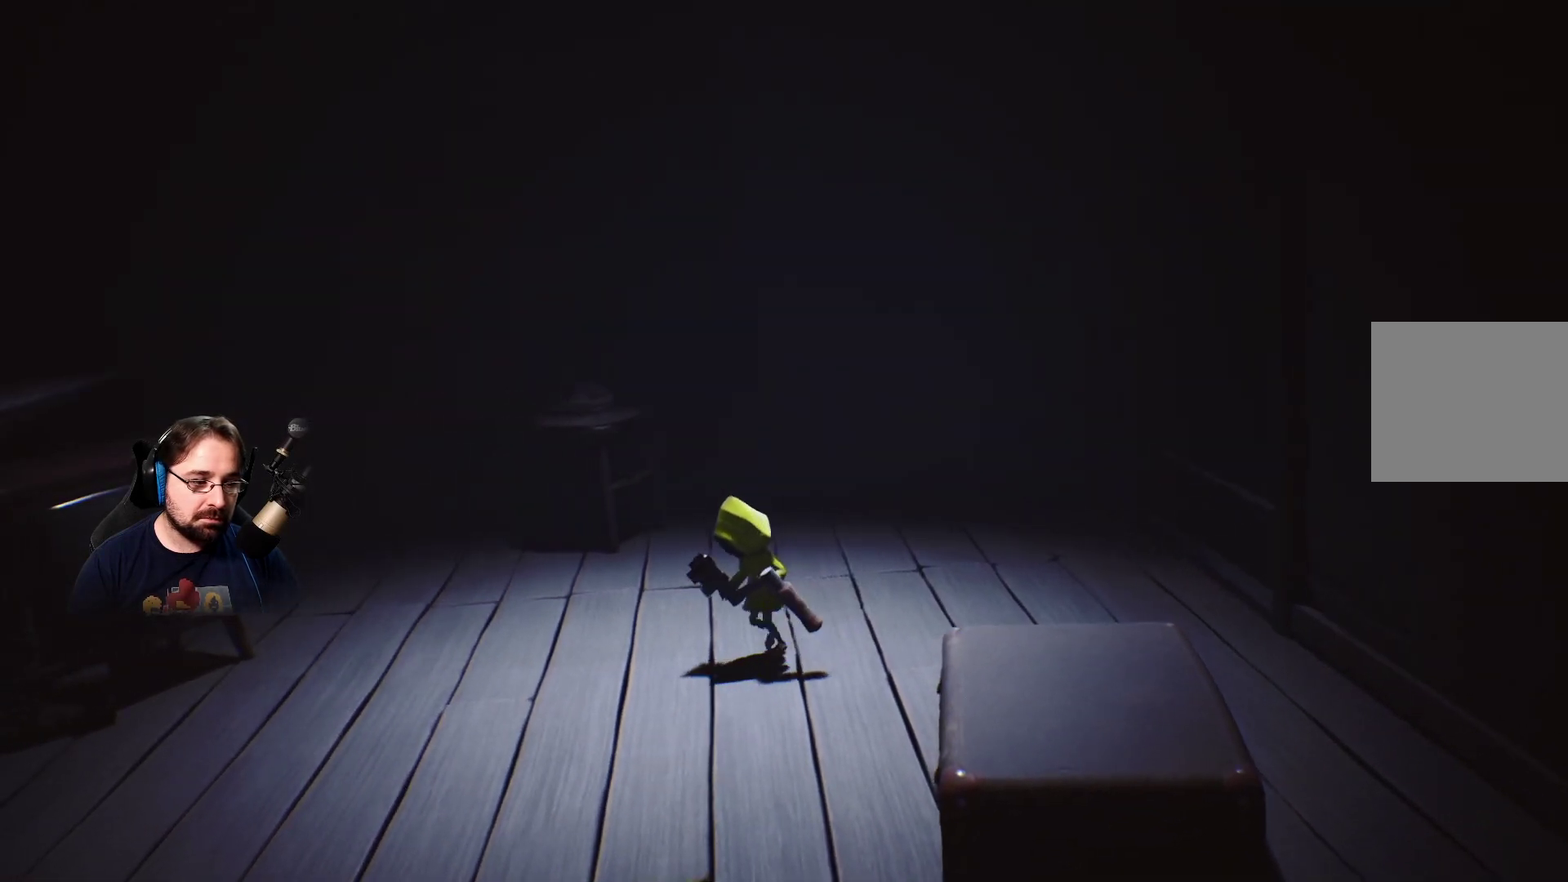
{"buttons": ["R2"], "left_stick": "down-left", "right_stick": "center", "events": []}
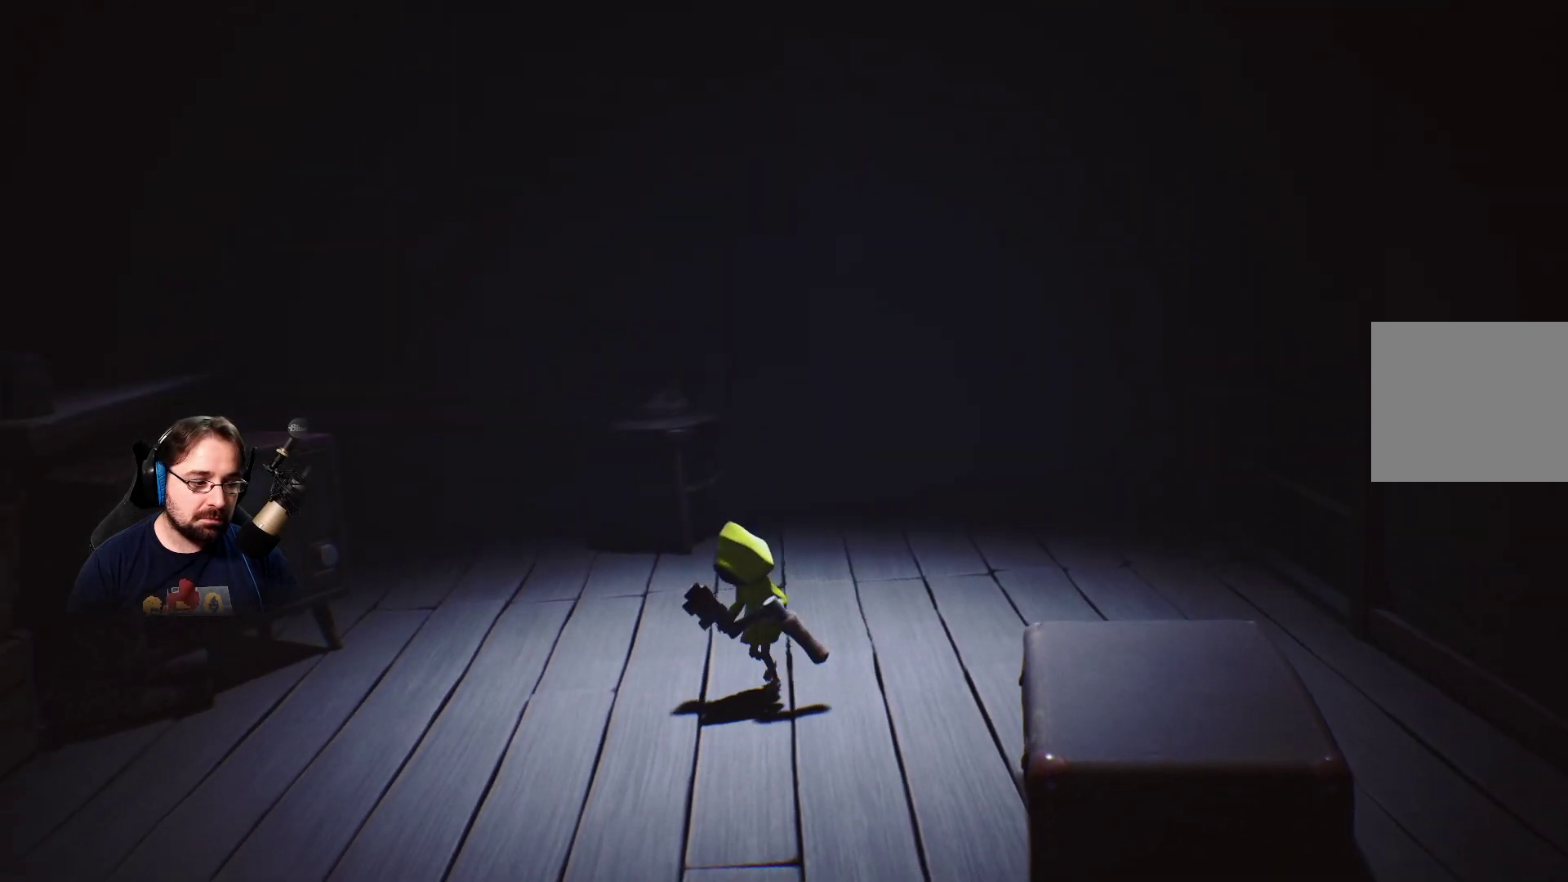
{"buttons": ["R2"], "left_stick": "down-left", "right_stick": "center", "events": []}
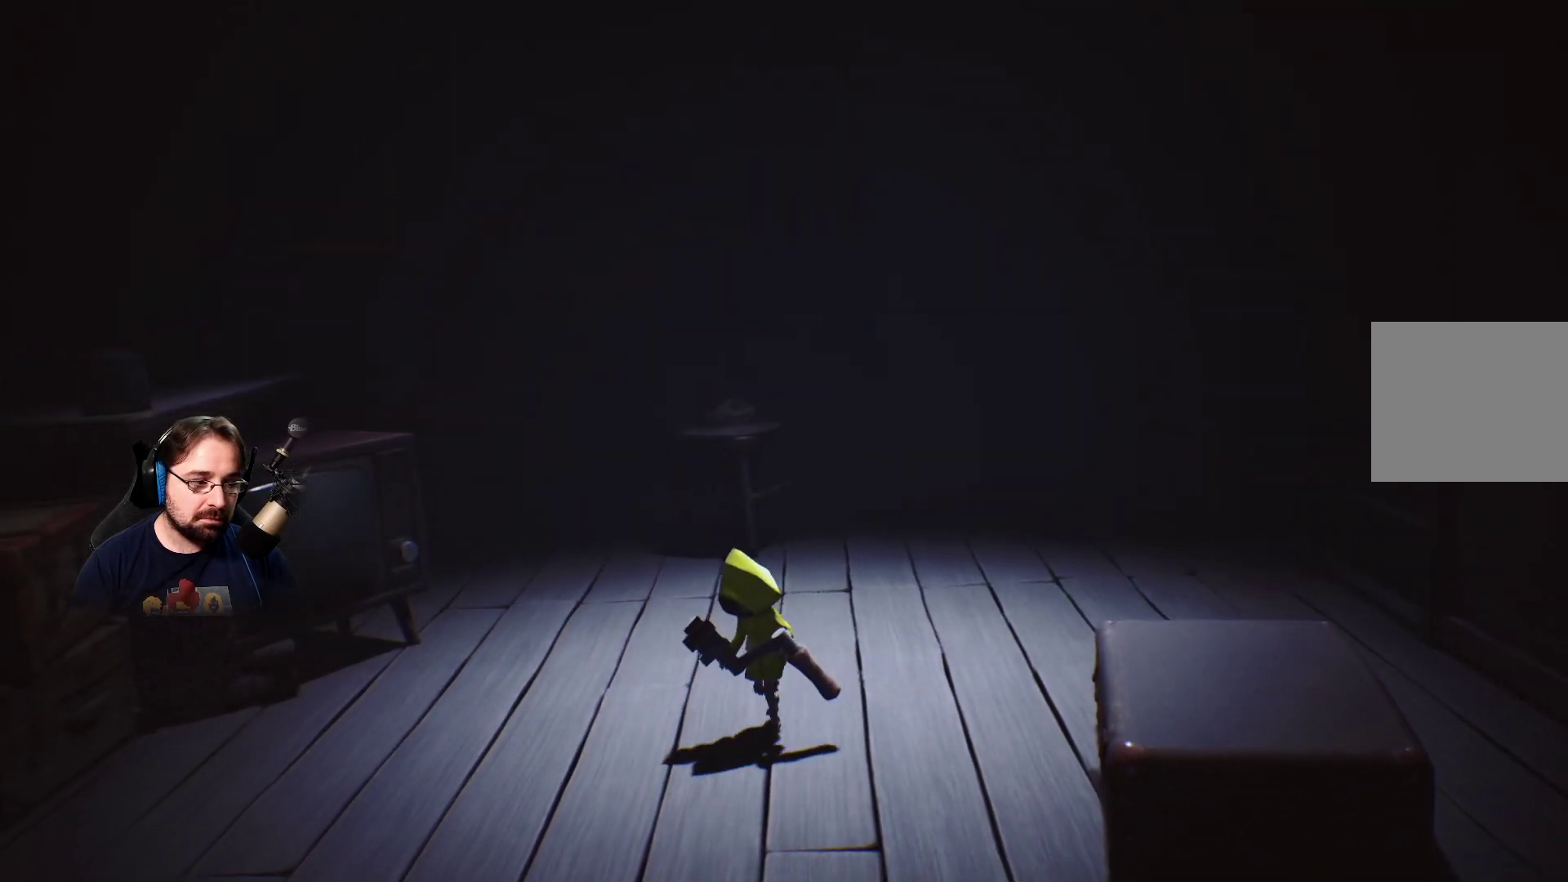
{"buttons": ["R2"], "left_stick": "down-right", "right_stick": "center", "events": [[33, "left_stick", "down"], [267, "left_stick", "down-right"]]}
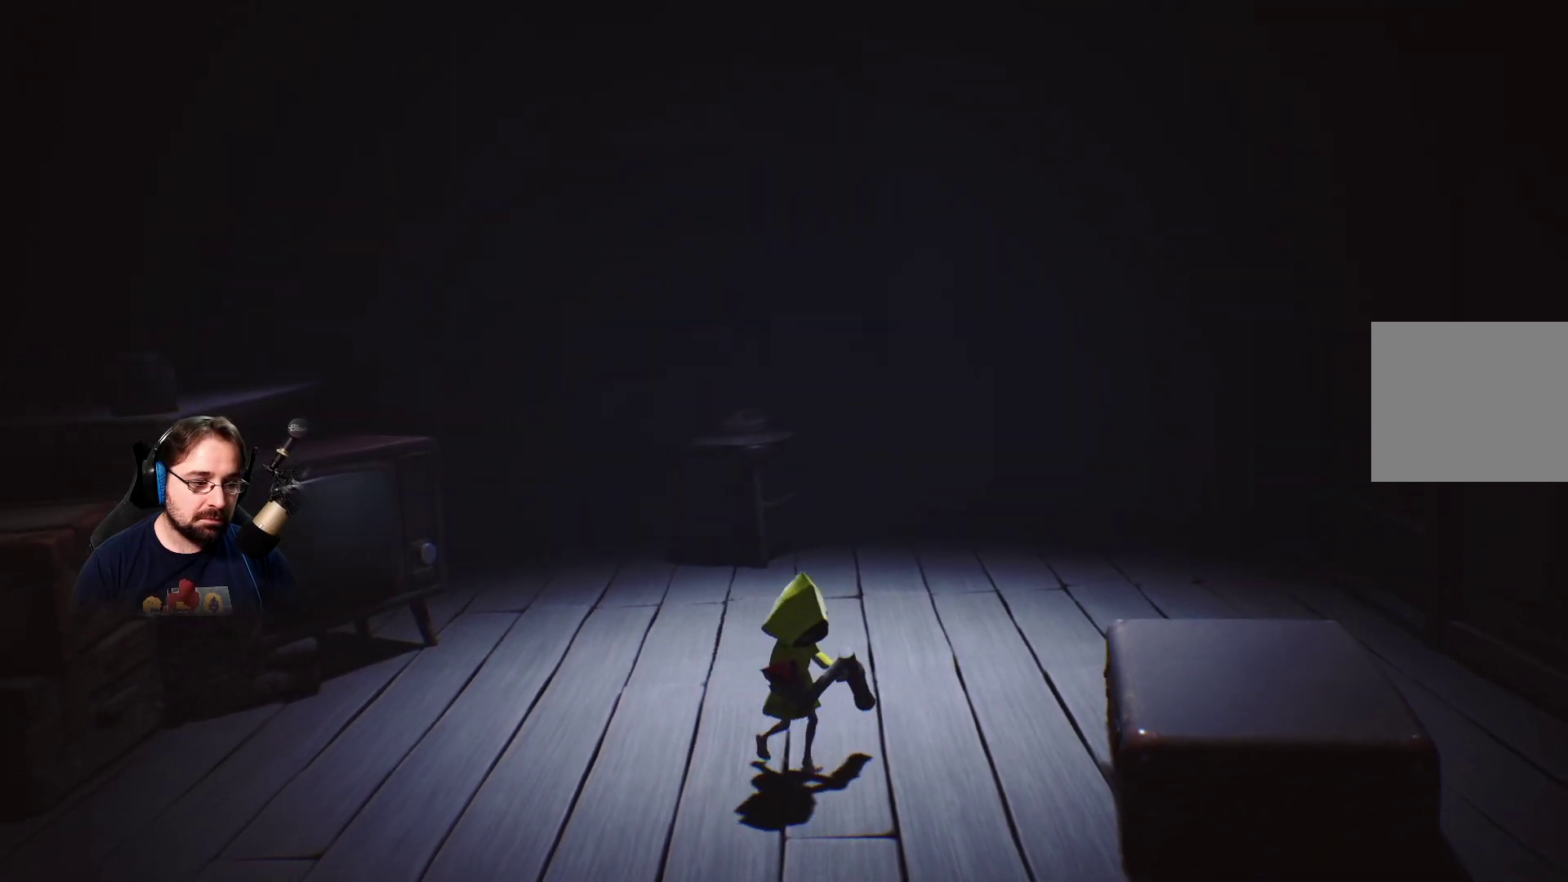
{"buttons": ["R2"], "left_stick": "center", "right_stick": "center", "events": [[133, "left_stick", "center"]]}
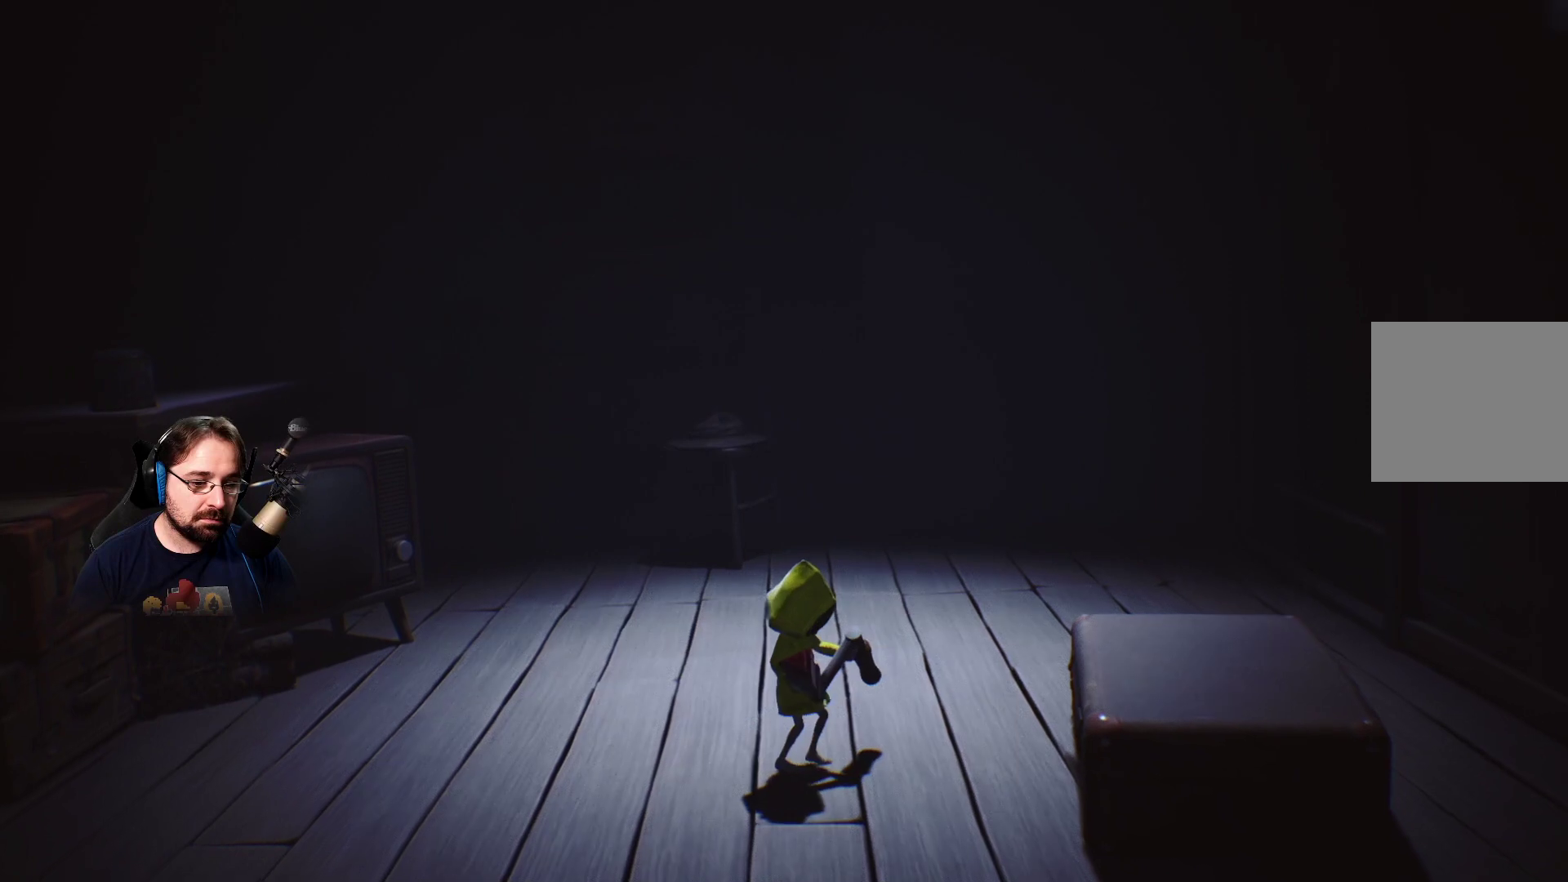
{"buttons": ["R2"], "left_stick": "center", "right_stick": "center", "events": [[233, "left_stick", "up-right"], [333, "left_stick", "center"]]}
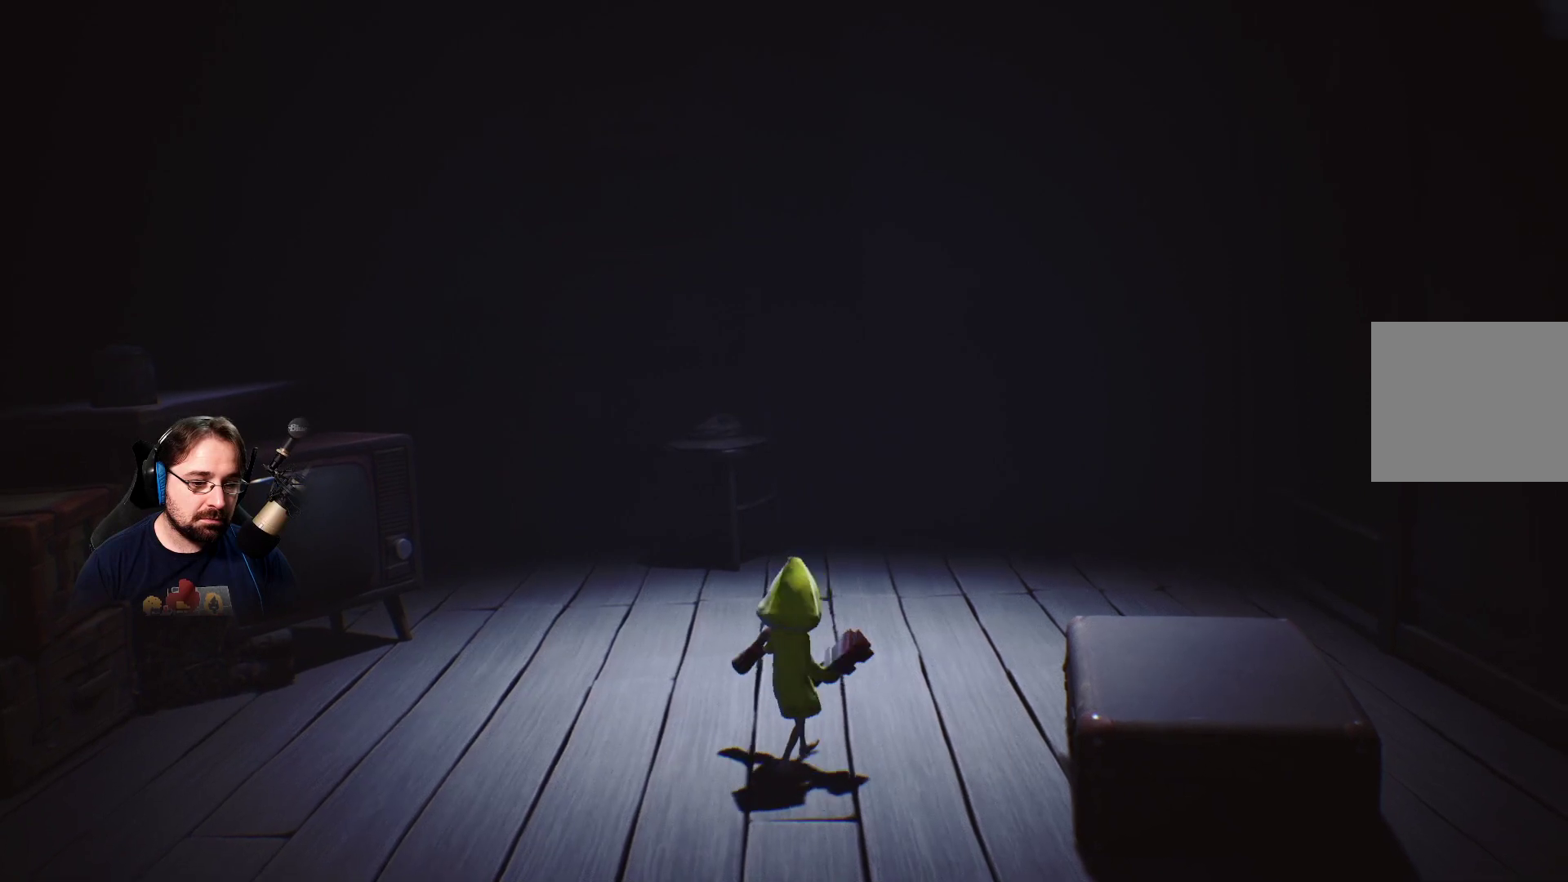
{"buttons": ["CROSS", "R2"], "left_stick": "down-right", "right_stick": "center", "events": [[33, "CROSS", "down"], [433, "left_stick", "down-right"]]}
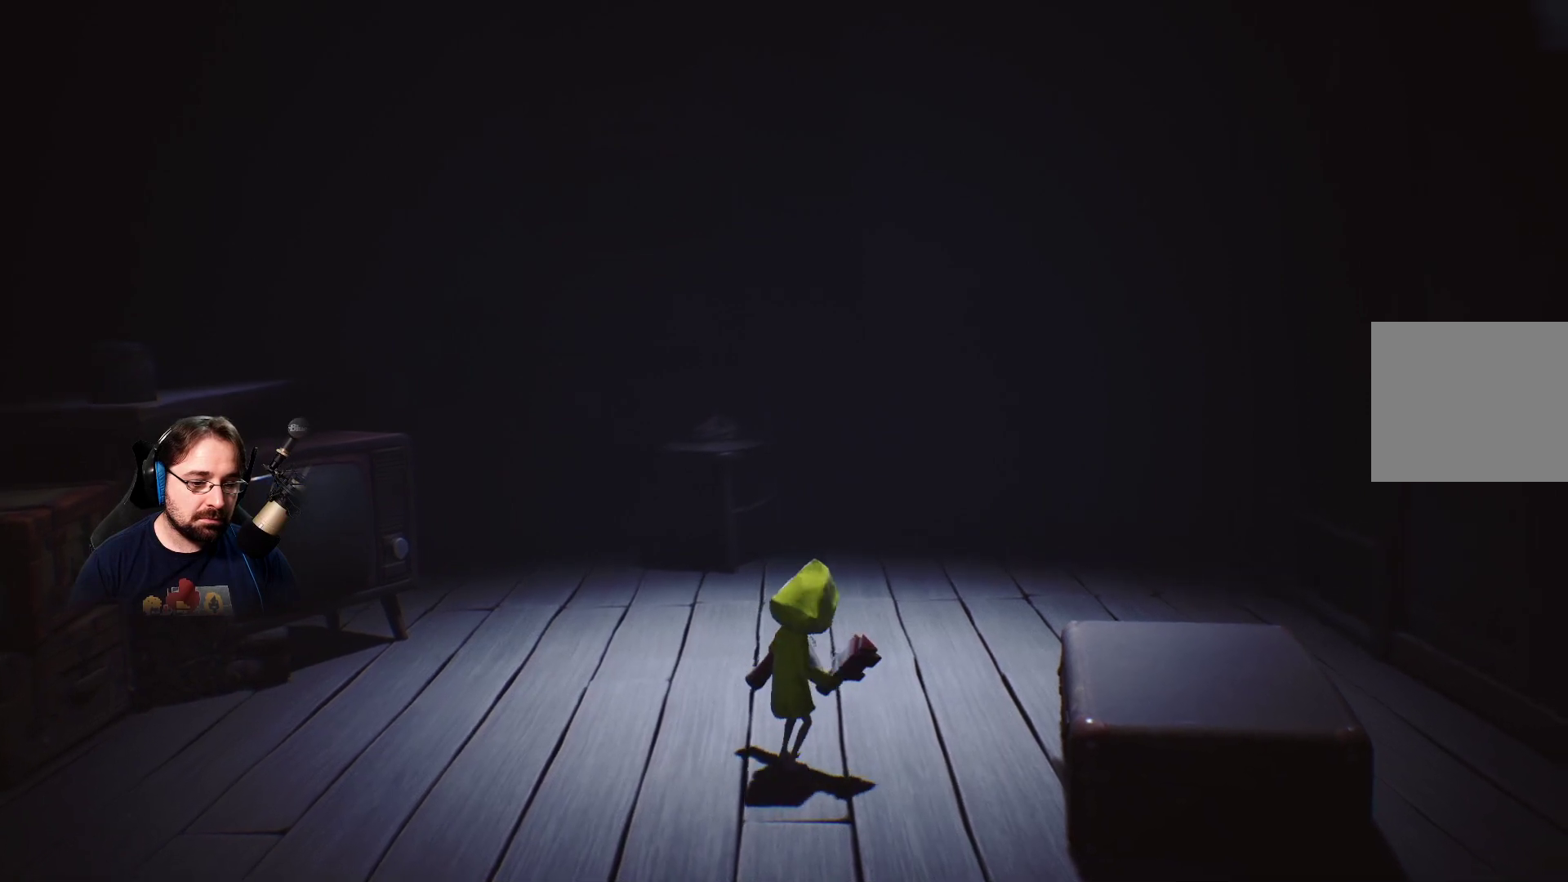
{"buttons": ["CROSS", "R2"], "left_stick": "center", "right_stick": "center", "events": [[267, "left_stick", "center"]]}